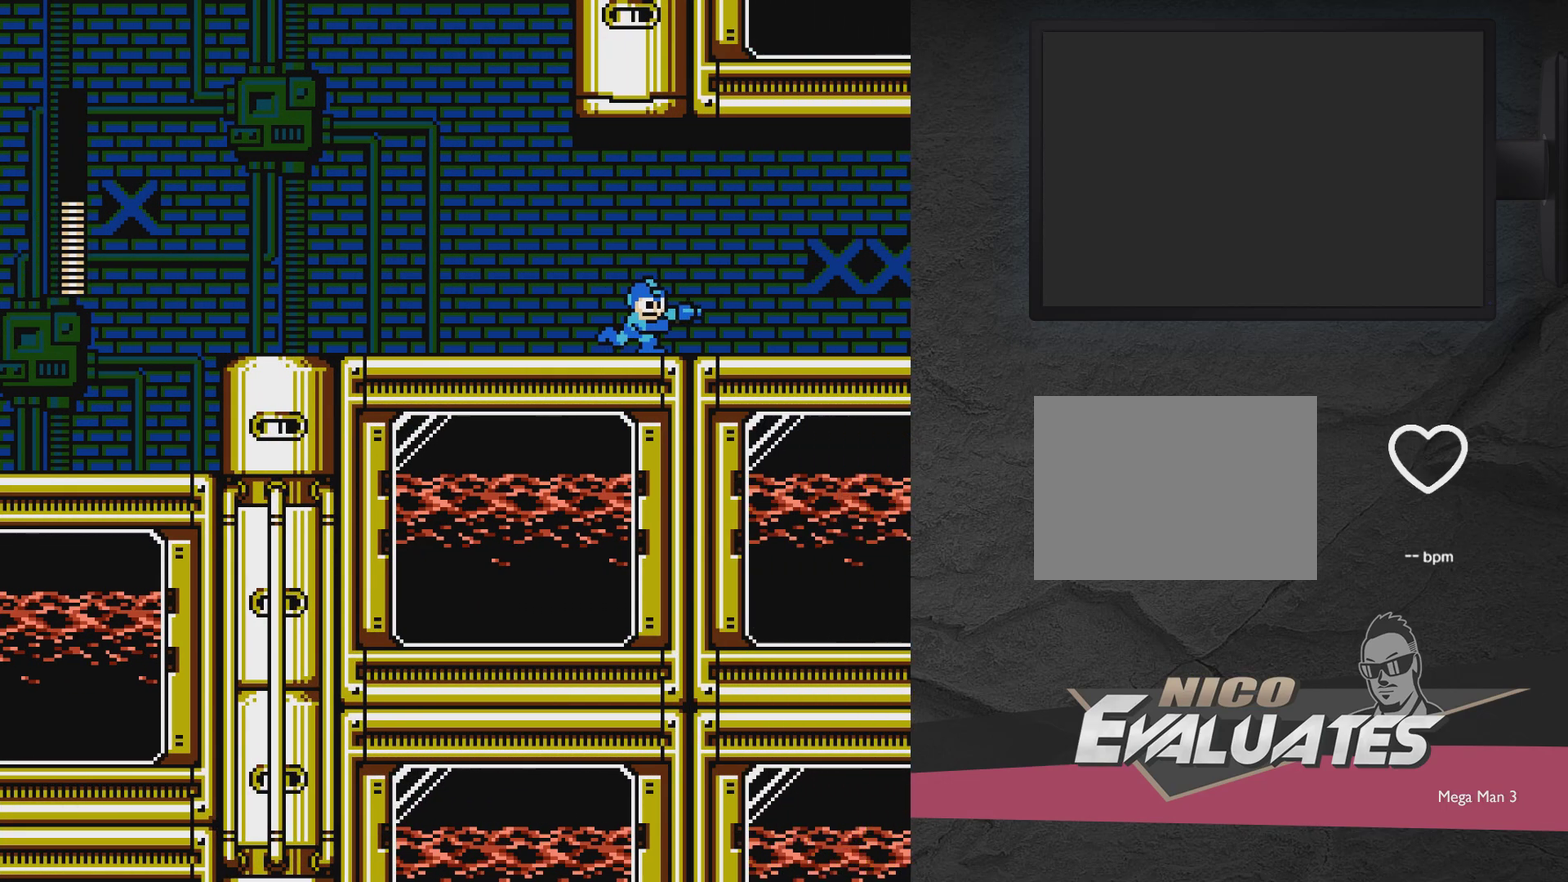
Gameplay with a controller (Xbox layout); each line is a JSON object with the inputs held at the frame after it (dt_ms = milliseconds from this image to that frame). "events" lists button and stick changes between this image and that frame as [ms after this image, input, new state], when the widget could be followed in between. Not read: L3 R3 left_stick right_stick.
{"dt_ms": 300, "buttons": [], "events": [[17, "DPAD_RIGHT", "up"], [167, "DPAD_LEFT", "down"], [300, "DPAD_LEFT", "up"]]}
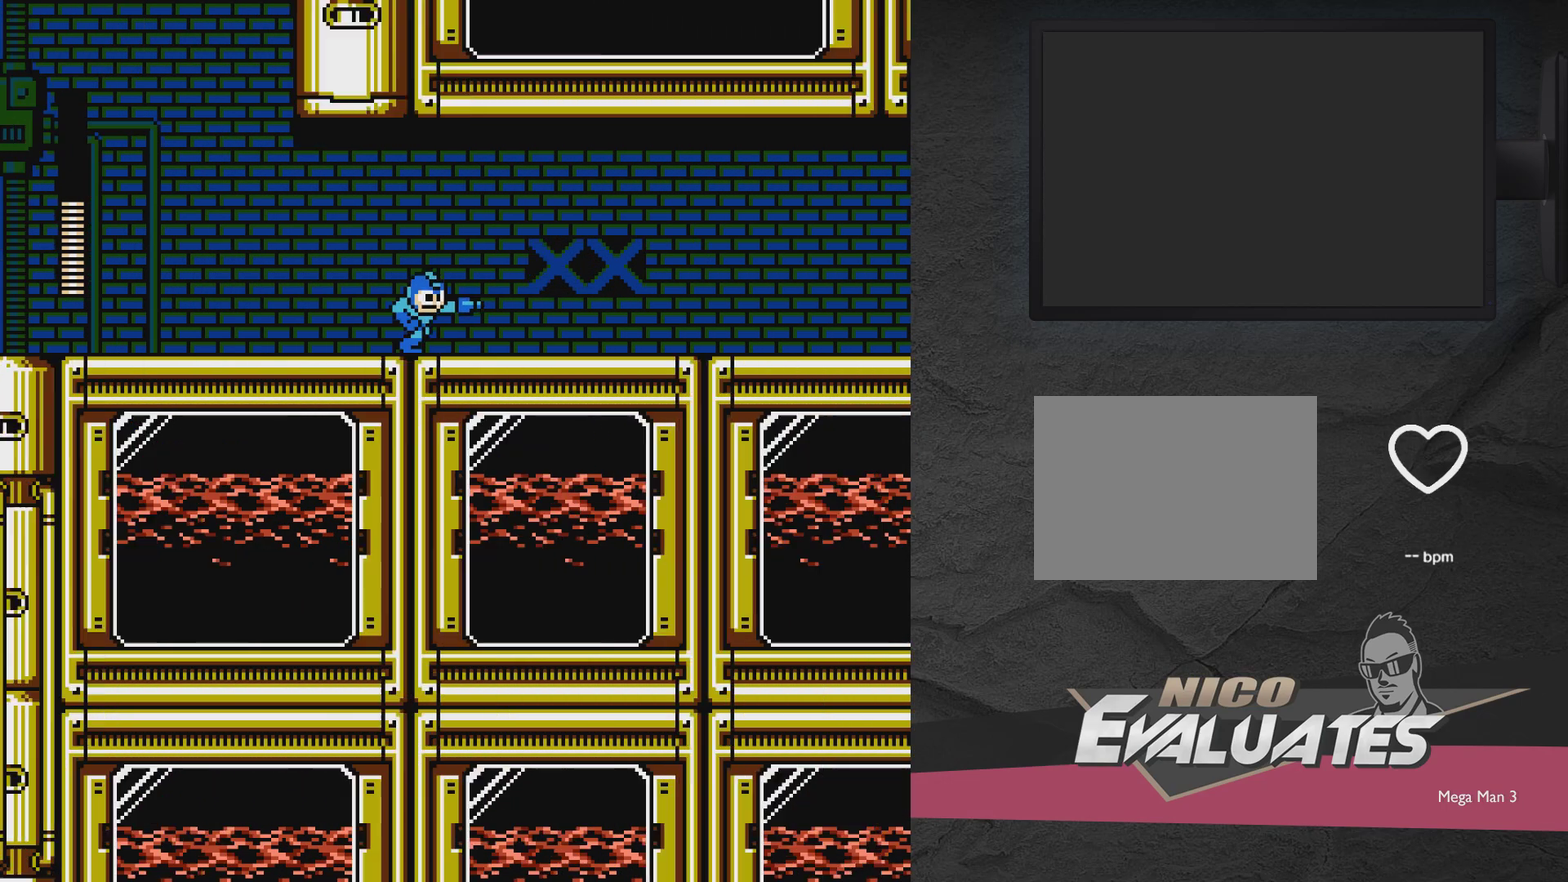
{"dt_ms": 700, "buttons": ["DPAD_RIGHT"], "events": [[167, "DPAD_RIGHT", "down"]]}
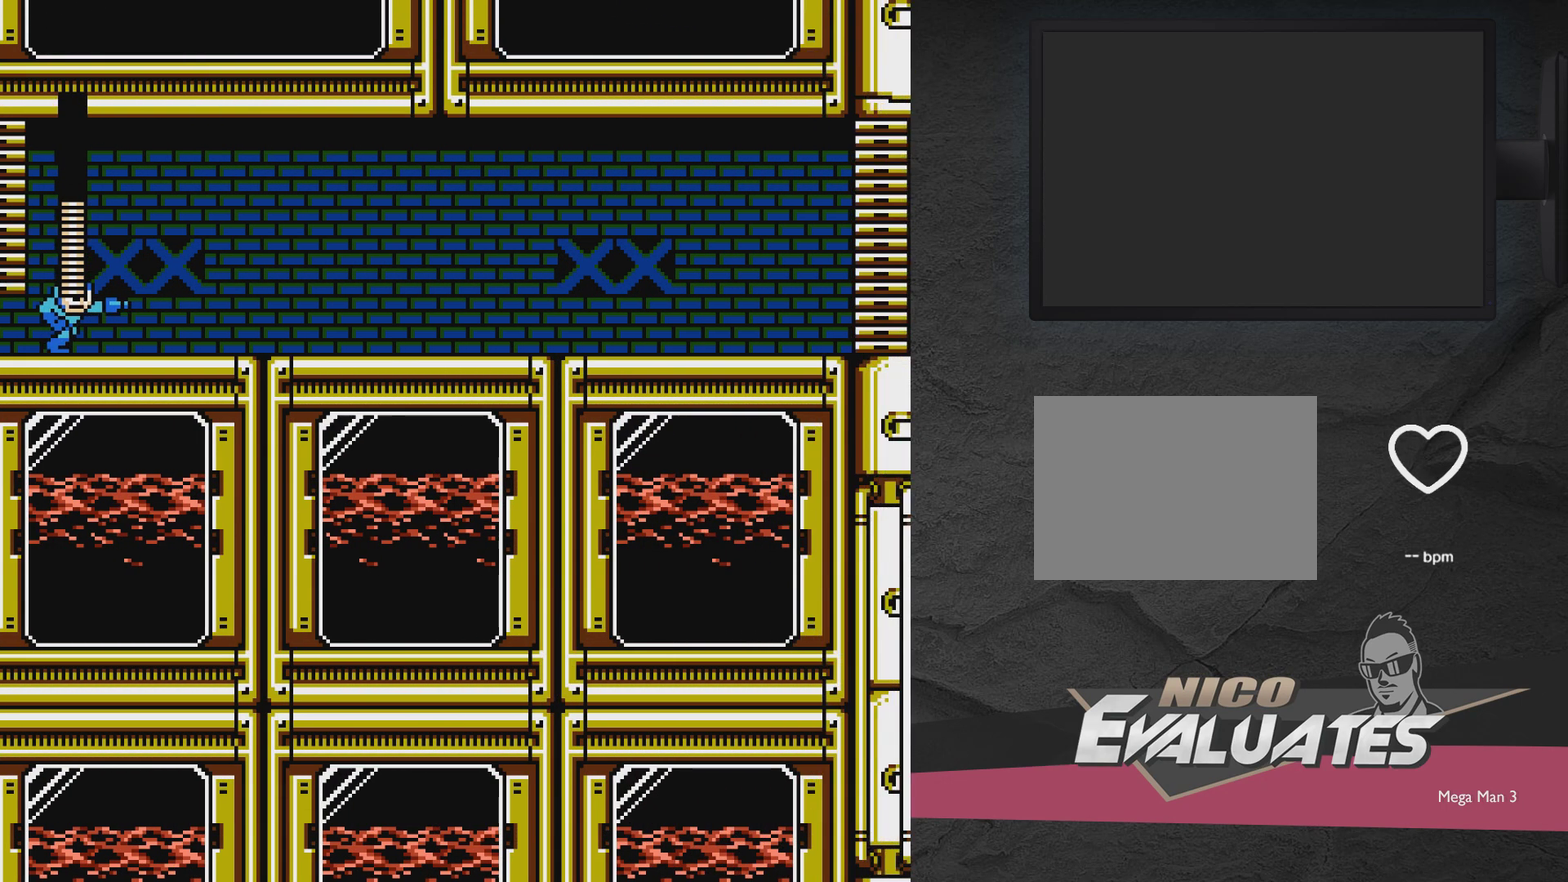
{"dt_ms": 700, "buttons": ["DPAD_DOWN", "DPAD_RIGHT"], "events": [[50, "DPAD_DOWN", "down"], [250, "A", "down"], [667, "A", "up"]]}
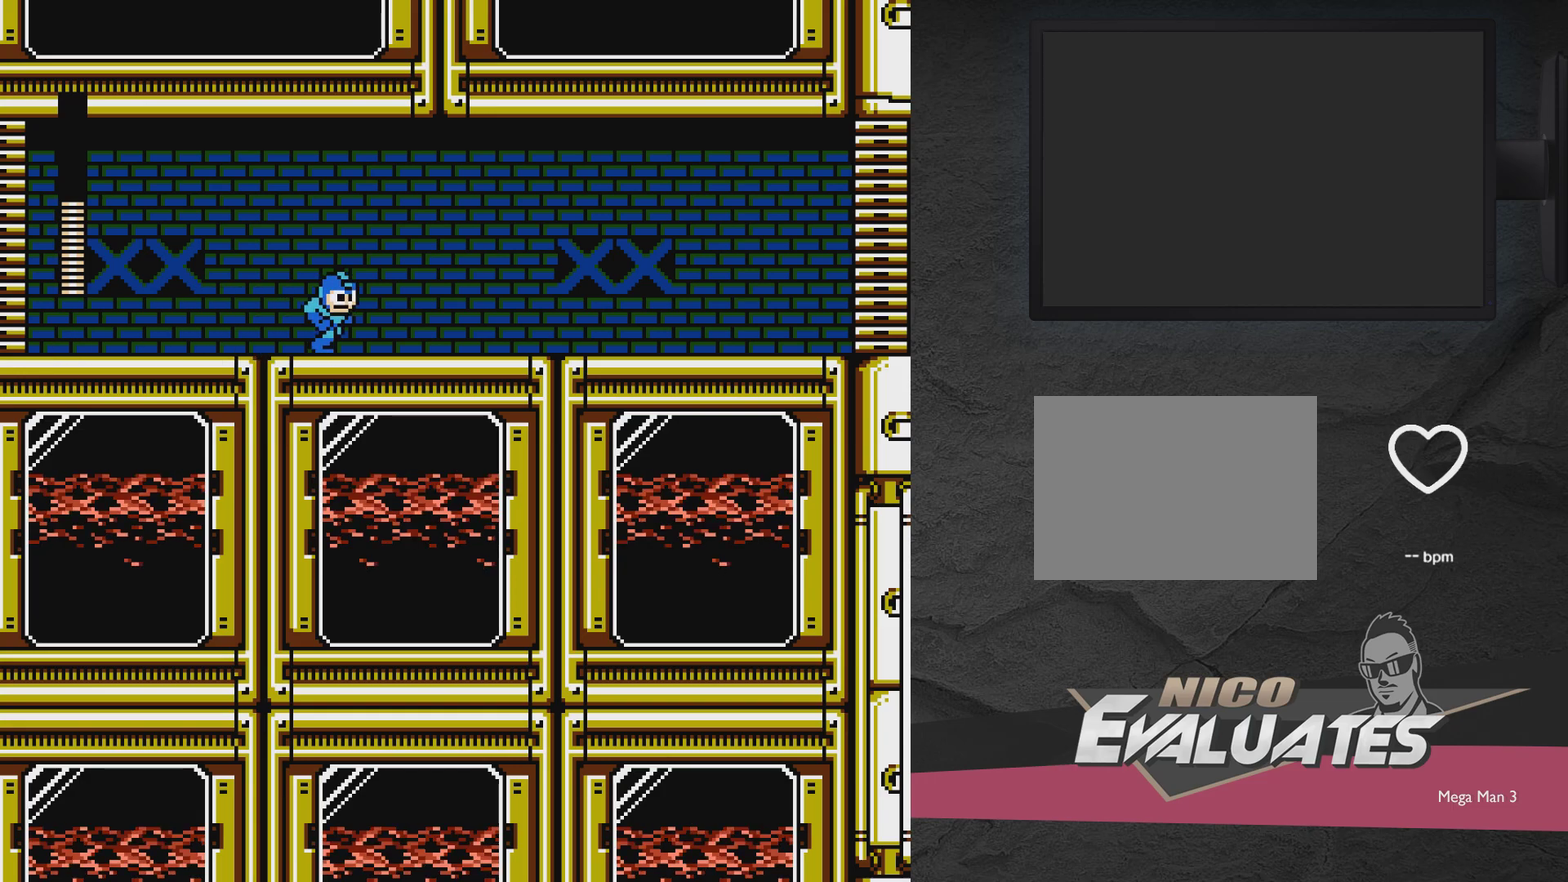
{"dt_ms": 300, "buttons": ["A", "DPAD_DOWN", "DPAD_RIGHT"], "events": [[67, "A", "down"]]}
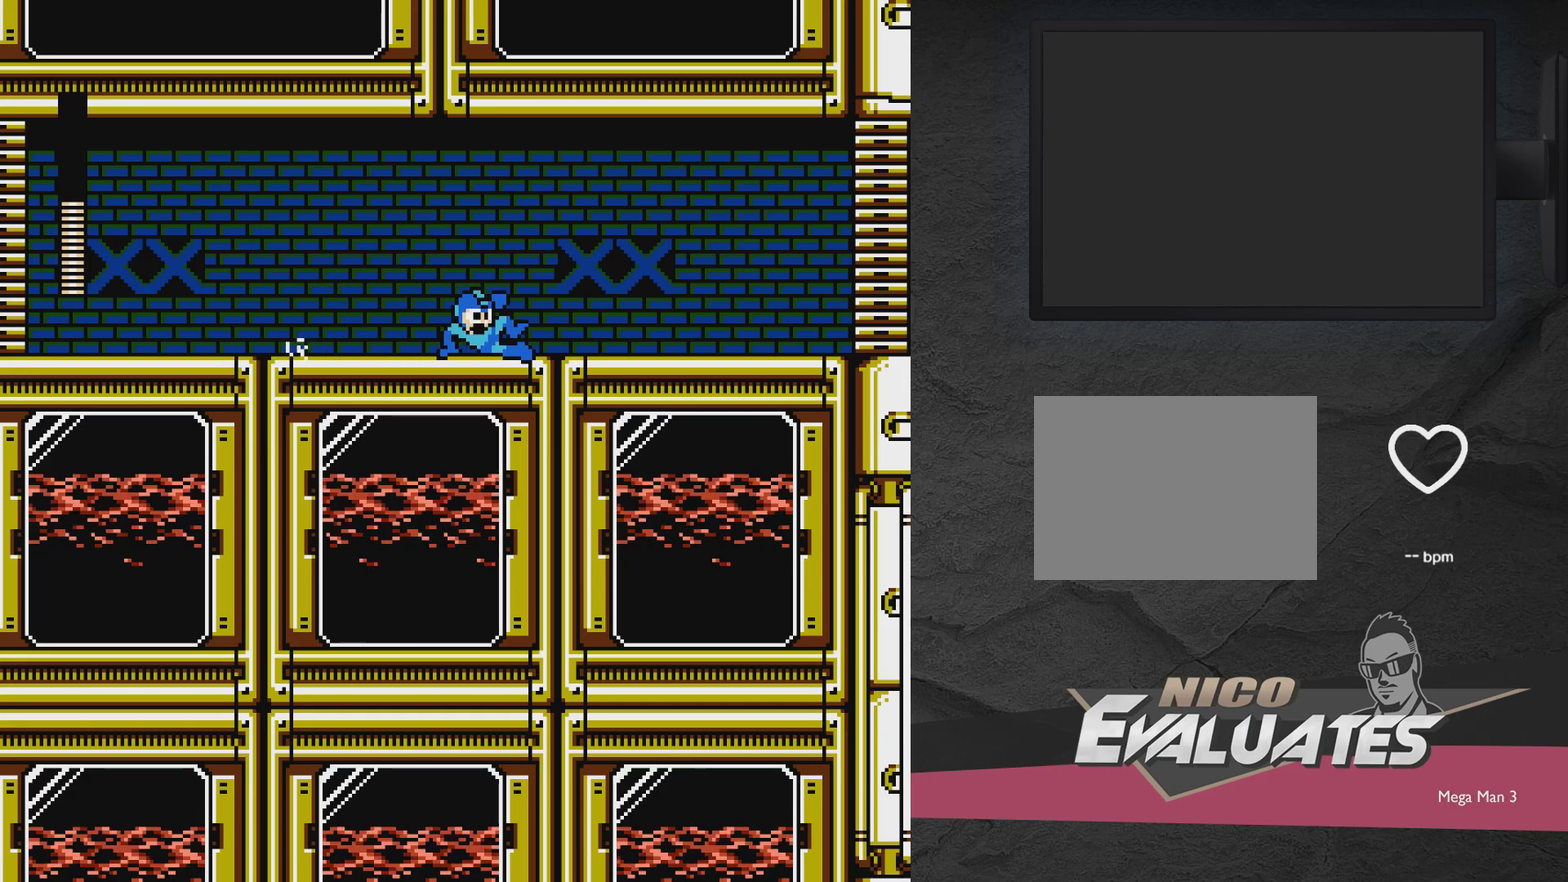
{"dt_ms": 300, "buttons": ["DPAD_RIGHT"], "events": [[17, "A", "up"], [17, "DPAD_DOWN", "up"], [133, "A", "down"], [233, "A", "up"]]}
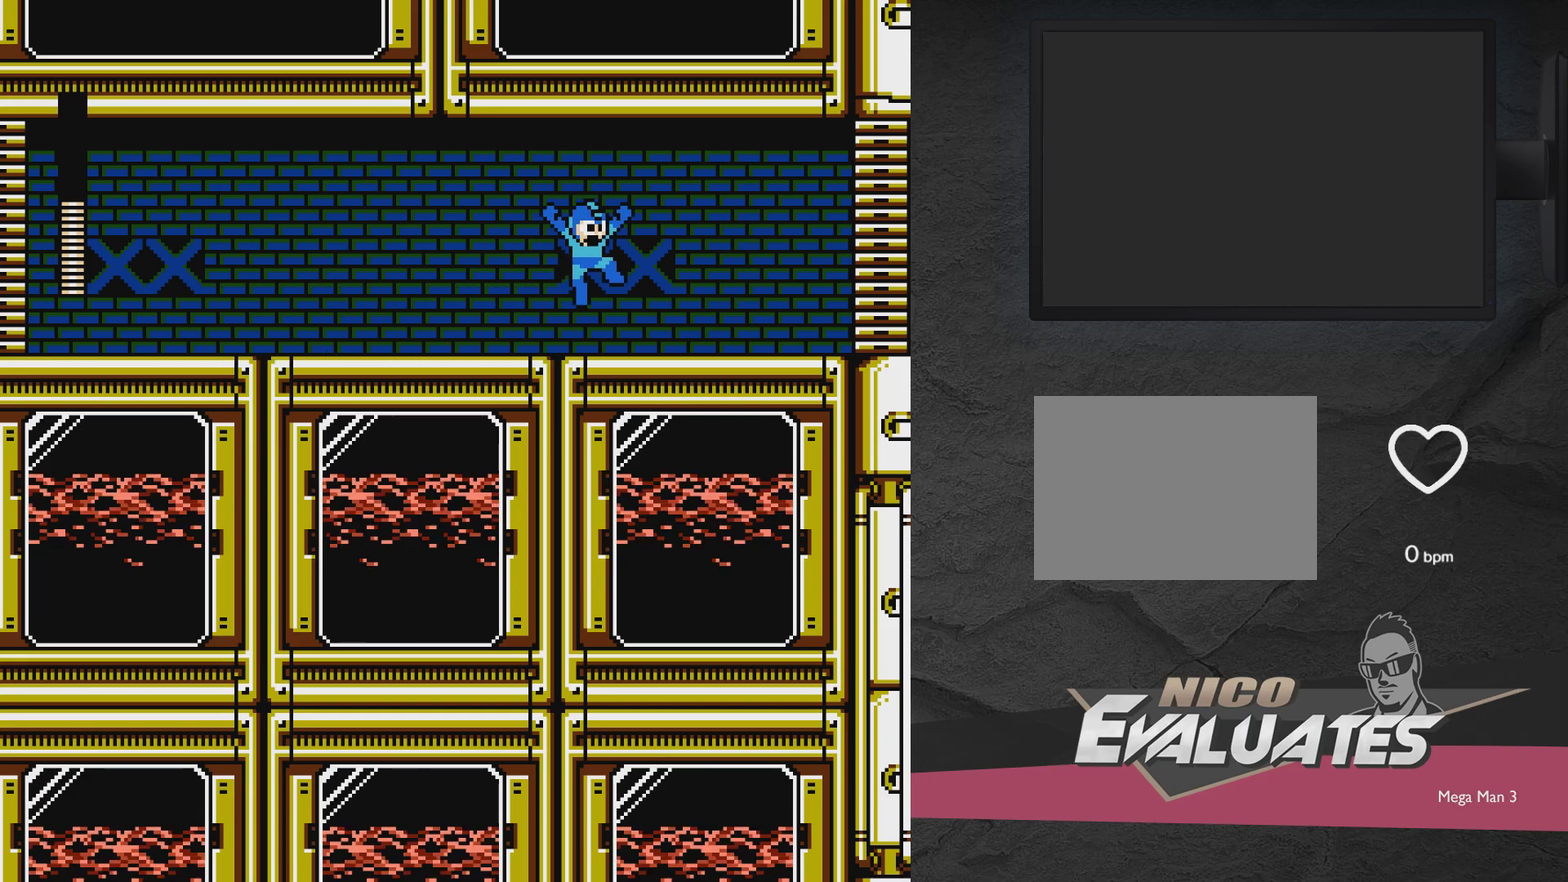
{"dt_ms": 700, "buttons": [], "events": [[667, "DPAD_RIGHT", "up"]]}
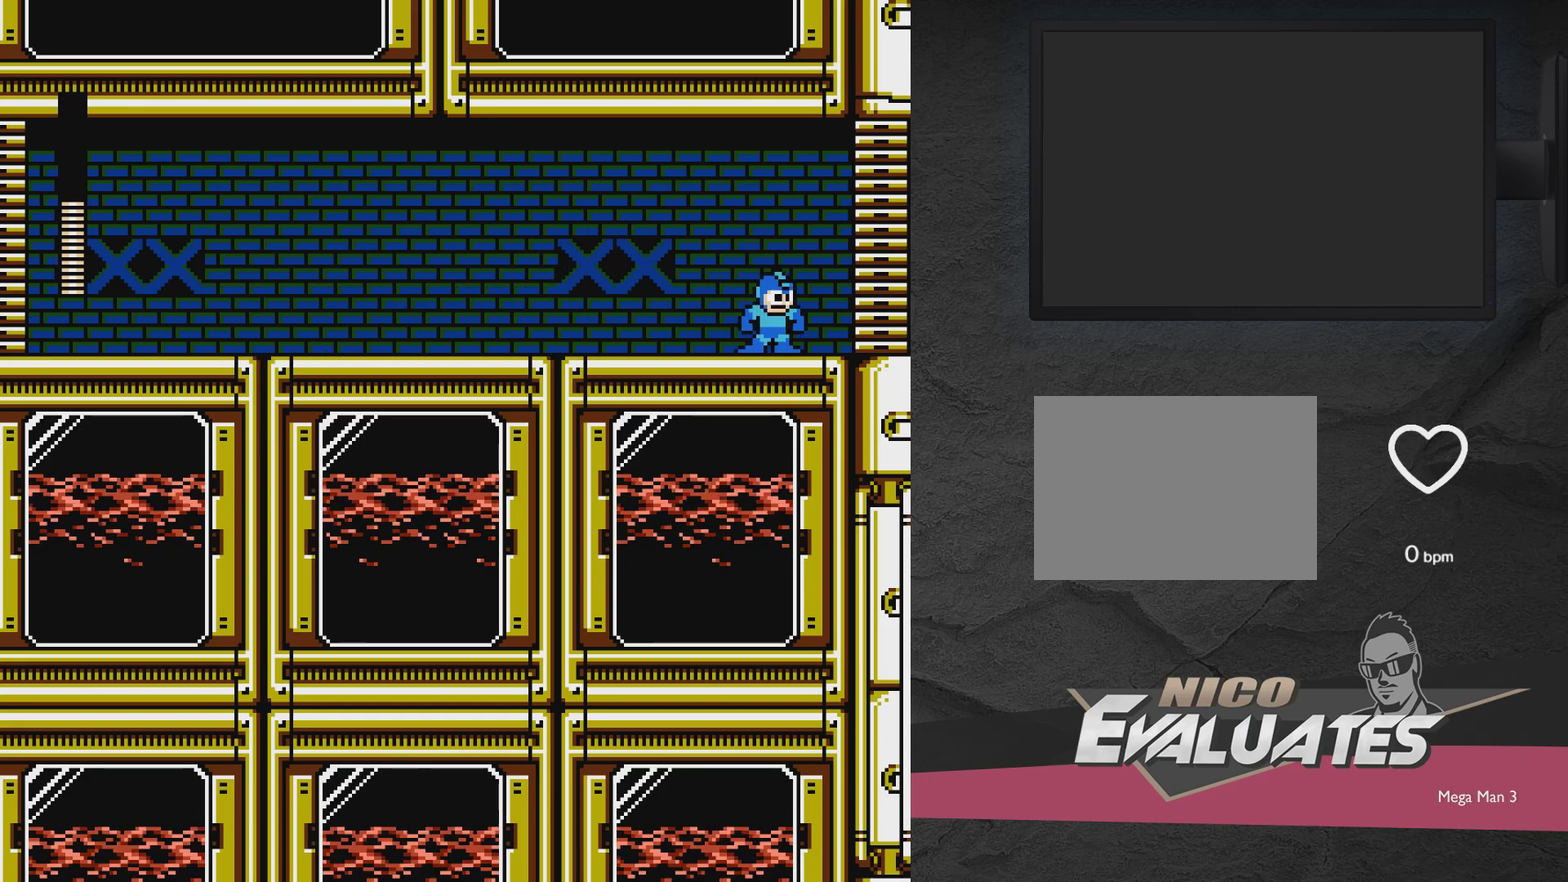
{"dt_ms": 500, "buttons": [], "events": []}
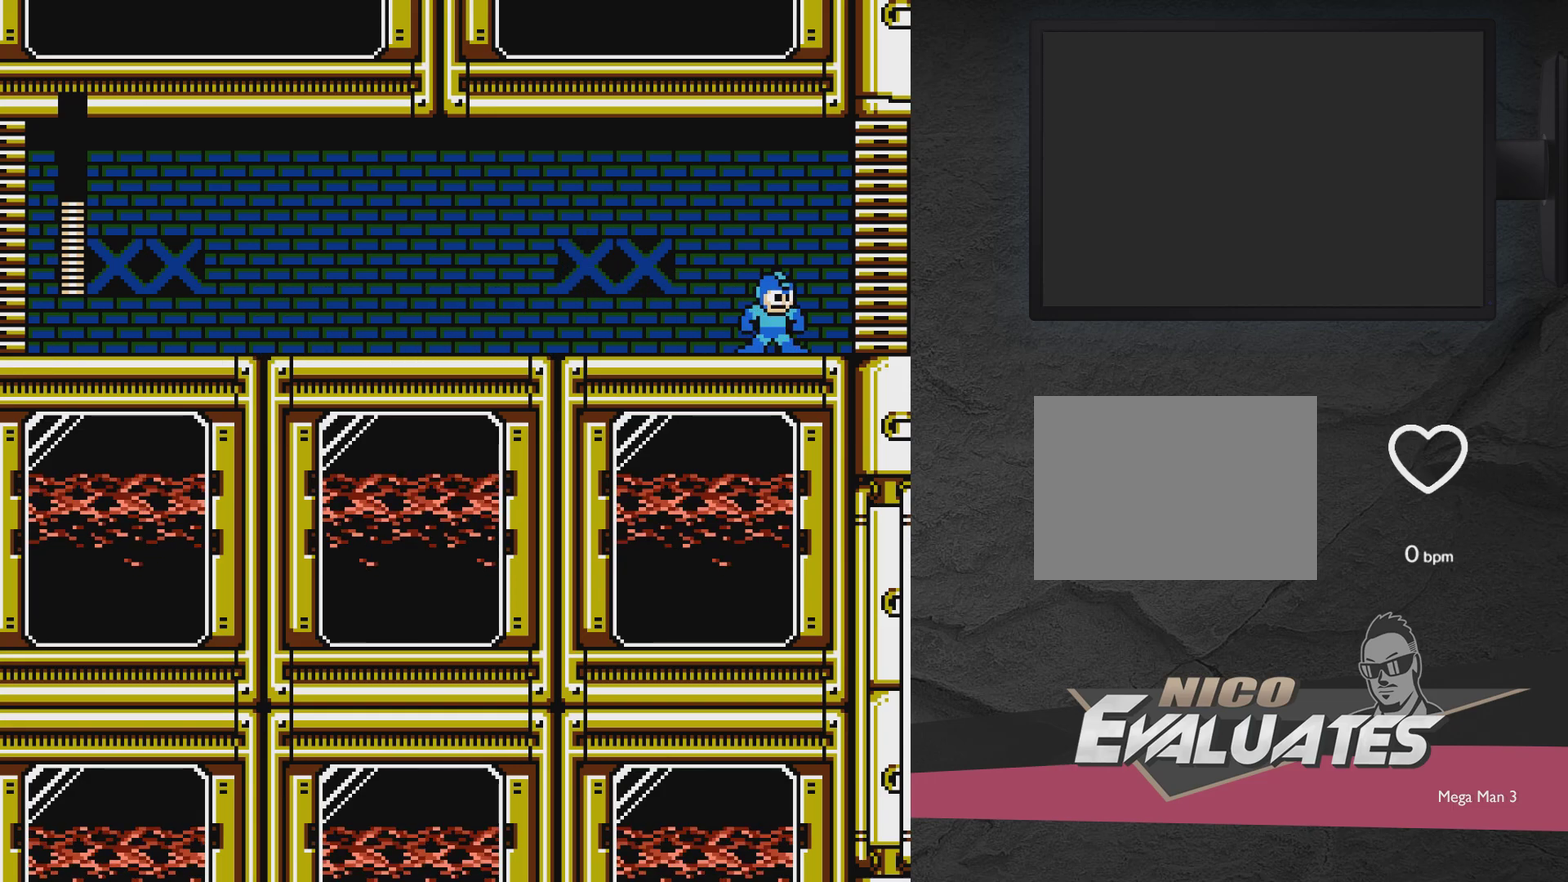
{"dt_ms": 300, "buttons": [], "events": [[167, "A", "down"], [283, "A", "up"]]}
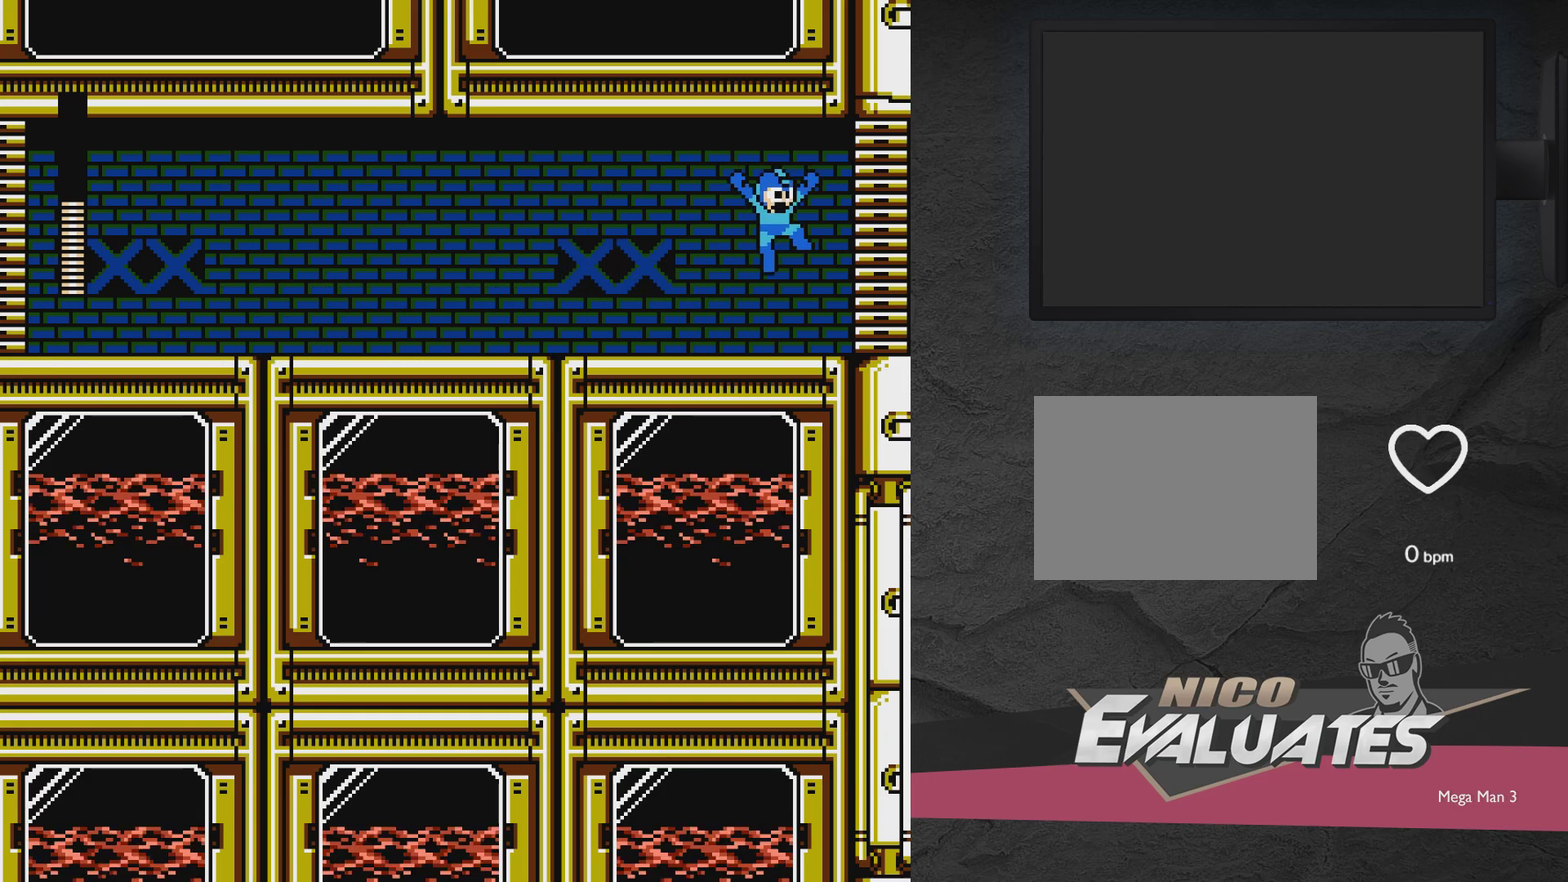
{"dt_ms": 900, "buttons": ["A", "DPAD_RIGHT"], "events": [[33, "DPAD_RIGHT", "down"], [183, "X", "down"], [733, "A", "down"], [900, "X", "up"]]}
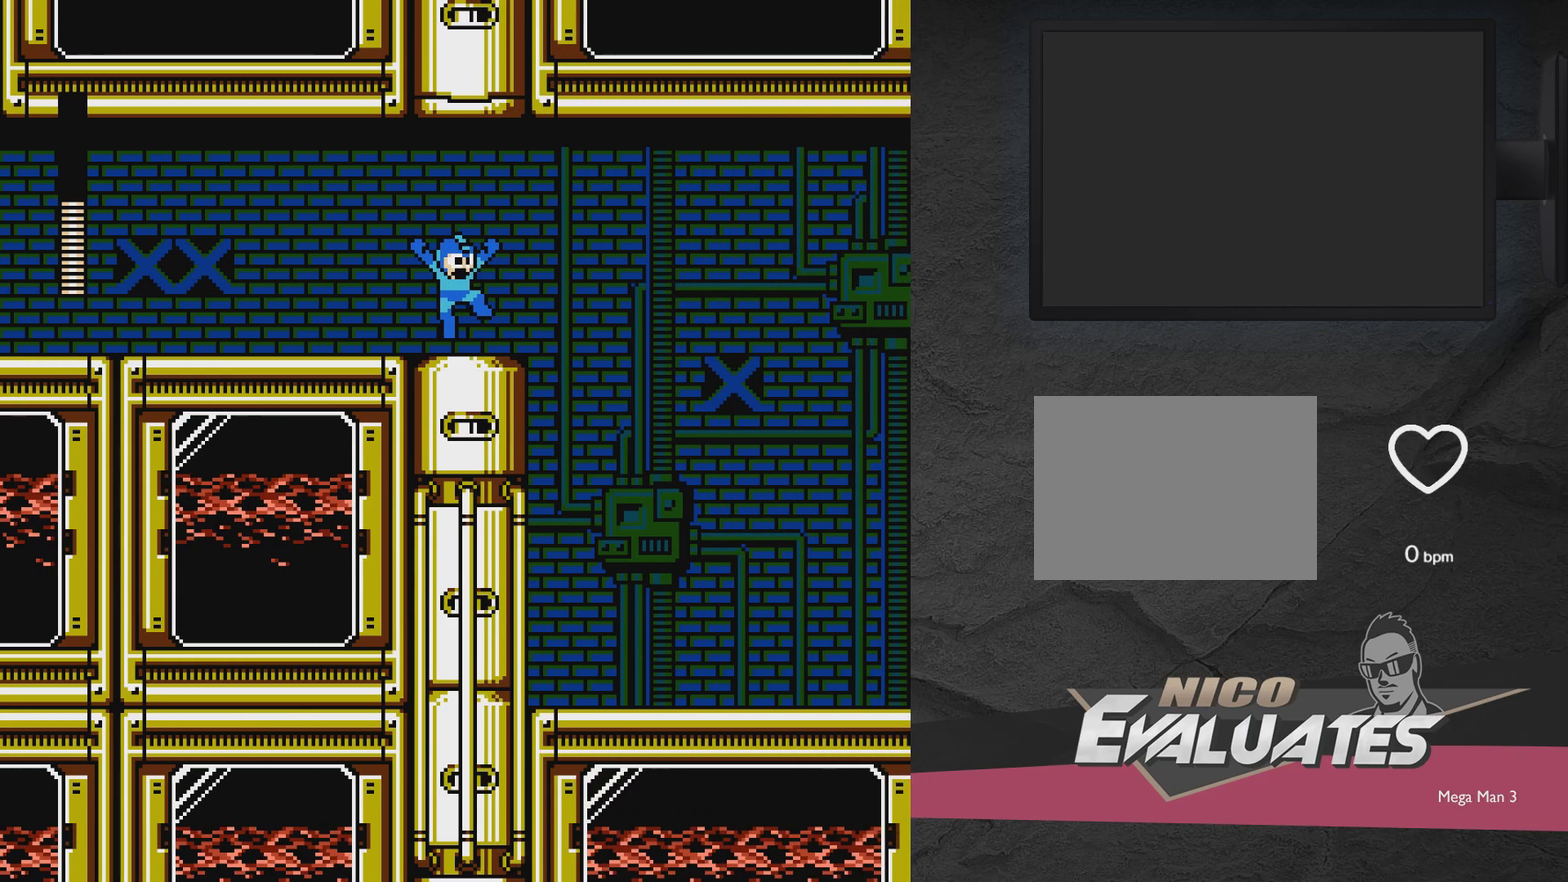
{"dt_ms": 300, "buttons": ["A", "X", "DPAD_RIGHT"], "events": [[233, "X", "down"]]}
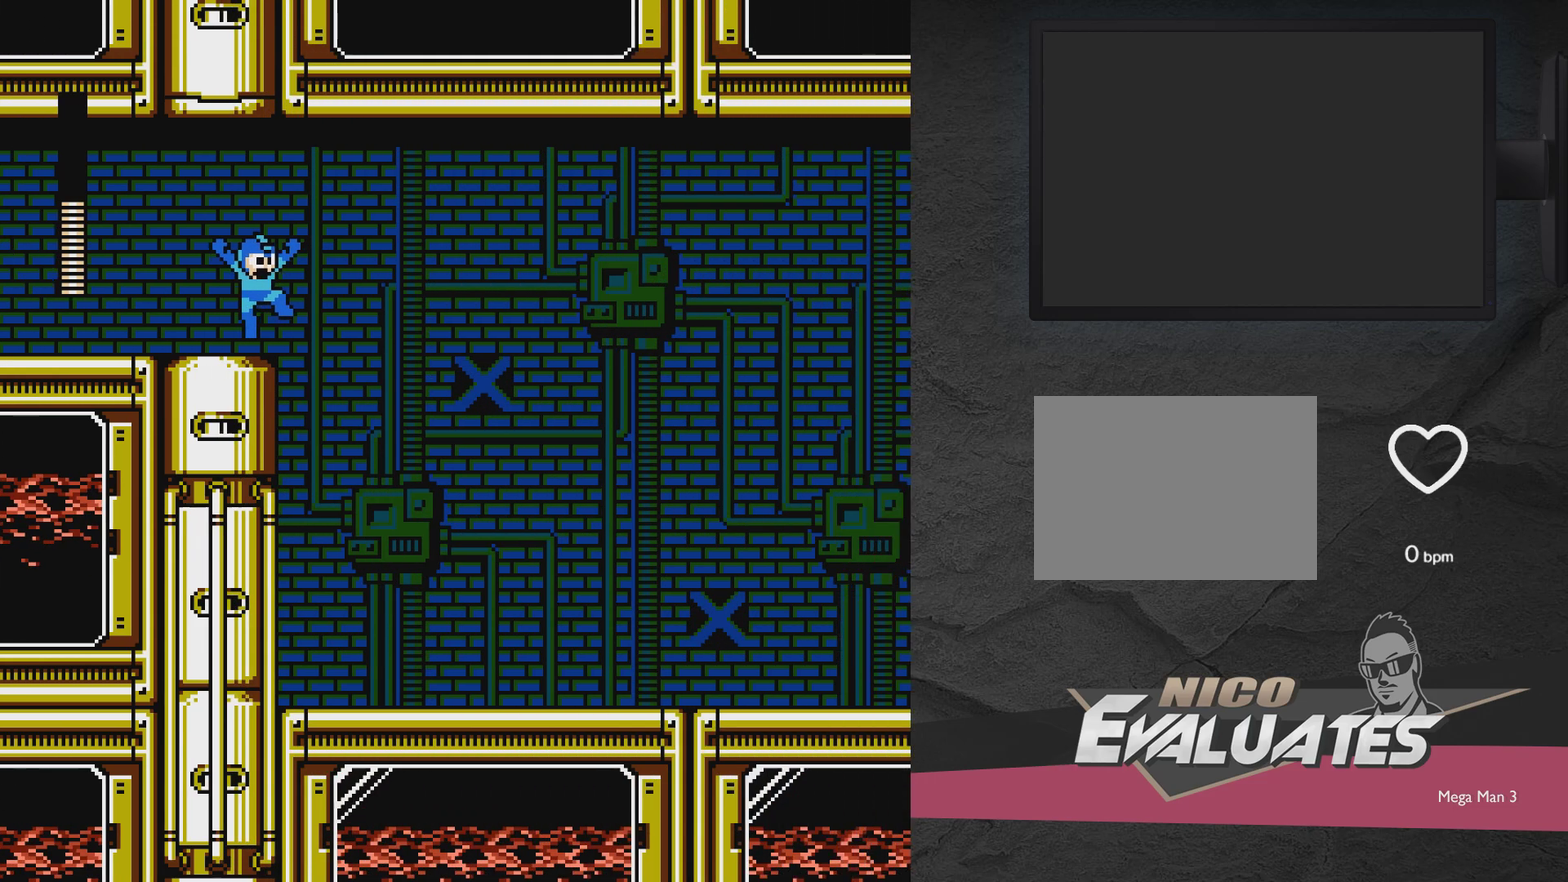
{"dt_ms": 500, "buttons": ["A", "DPAD_RIGHT"], "events": [[250, "X", "up"]]}
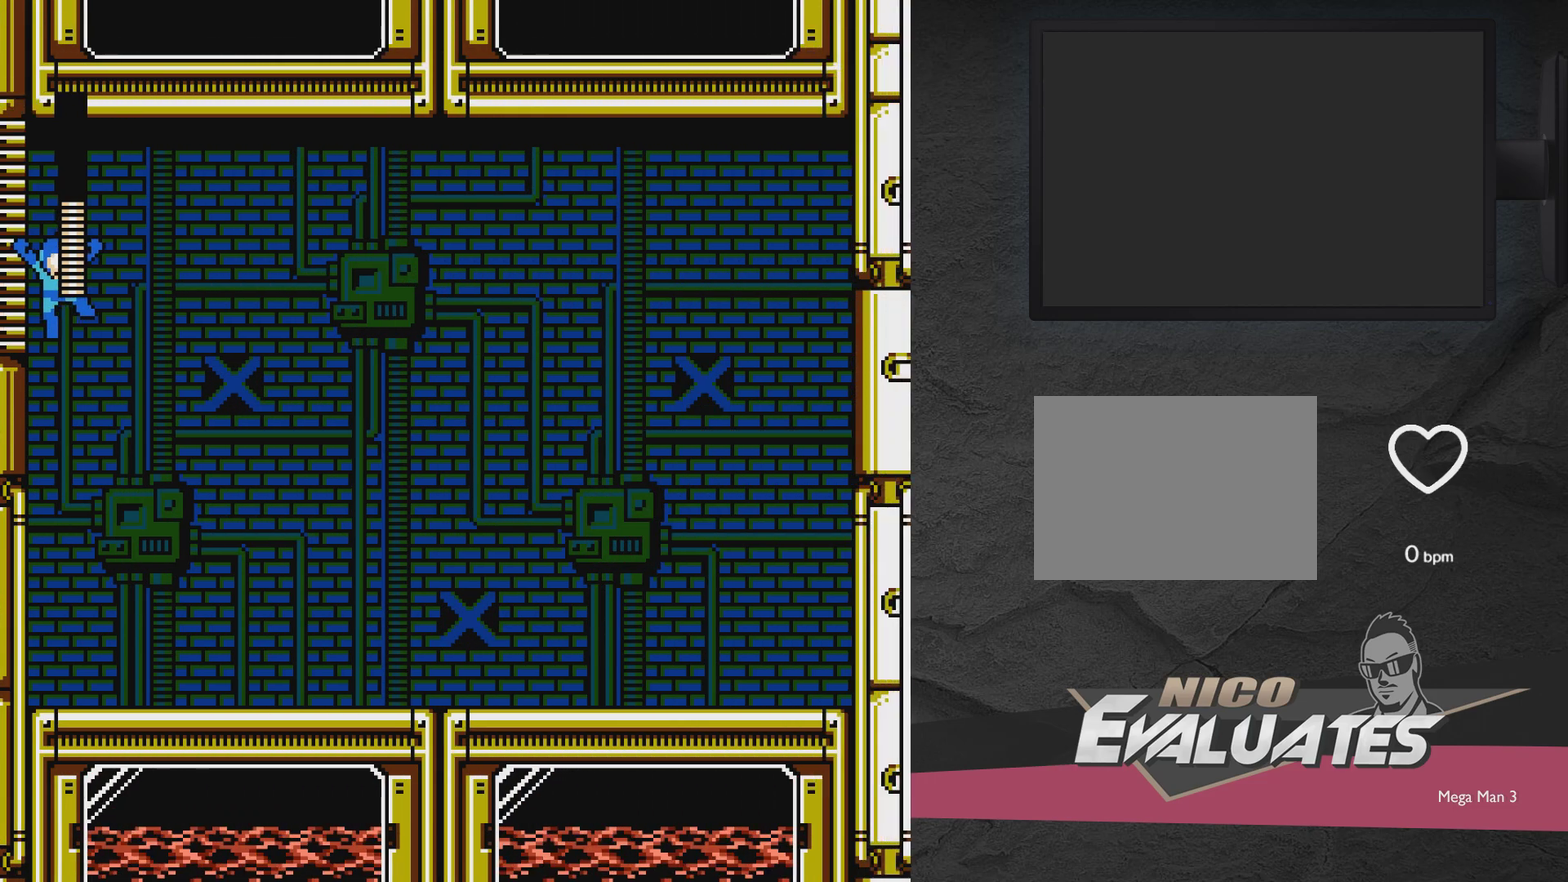
{"dt_ms": 500, "buttons": [], "events": [[250, "A", "up"], [500, "DPAD_RIGHT", "up"]]}
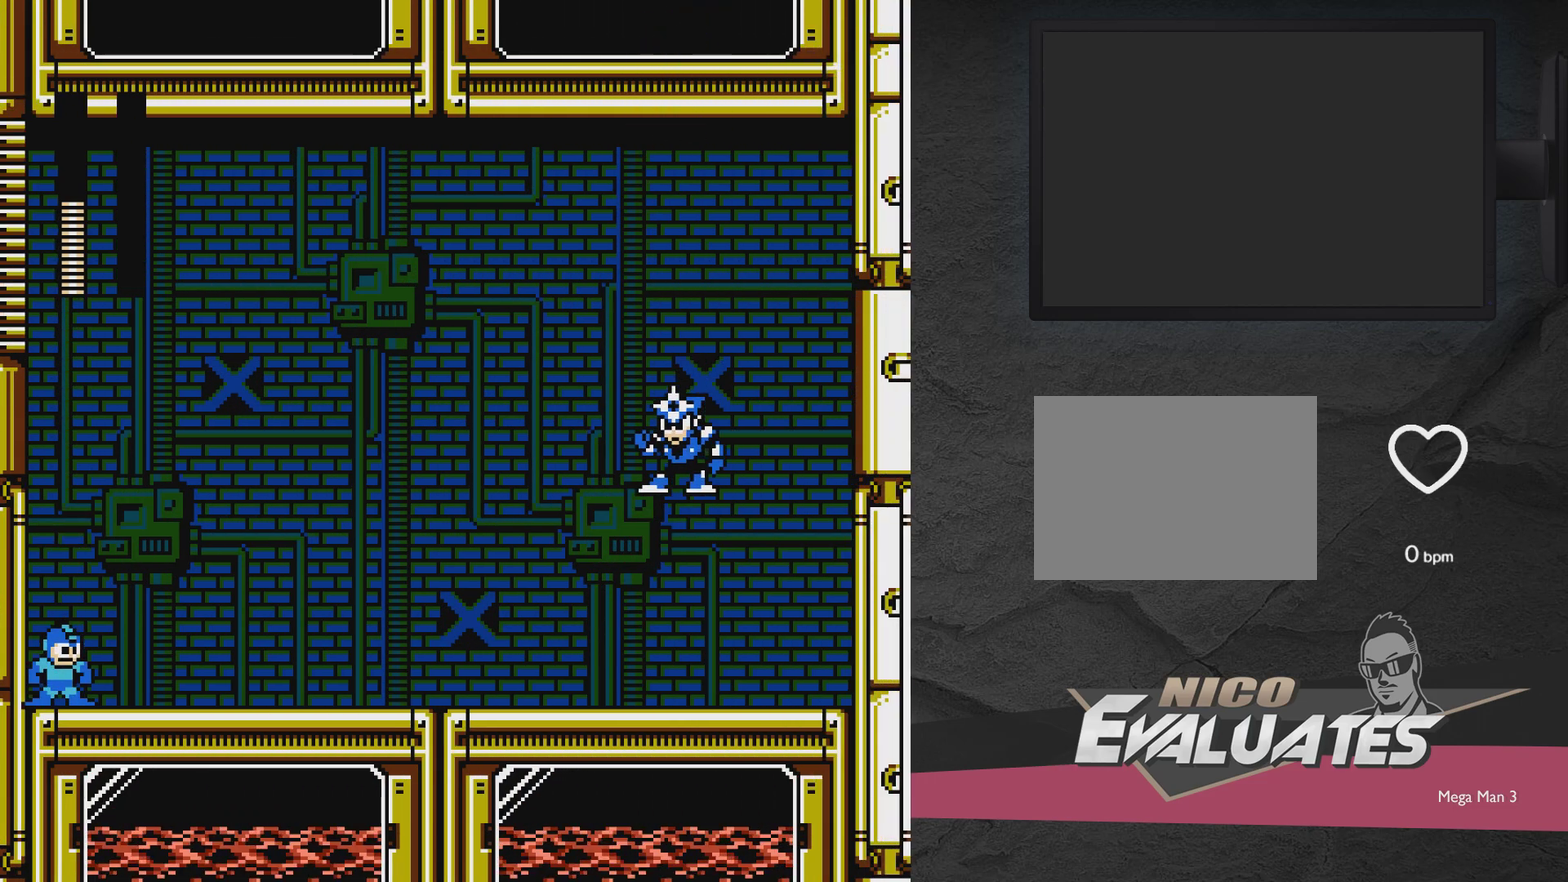
{"dt_ms": 500, "buttons": [], "events": []}
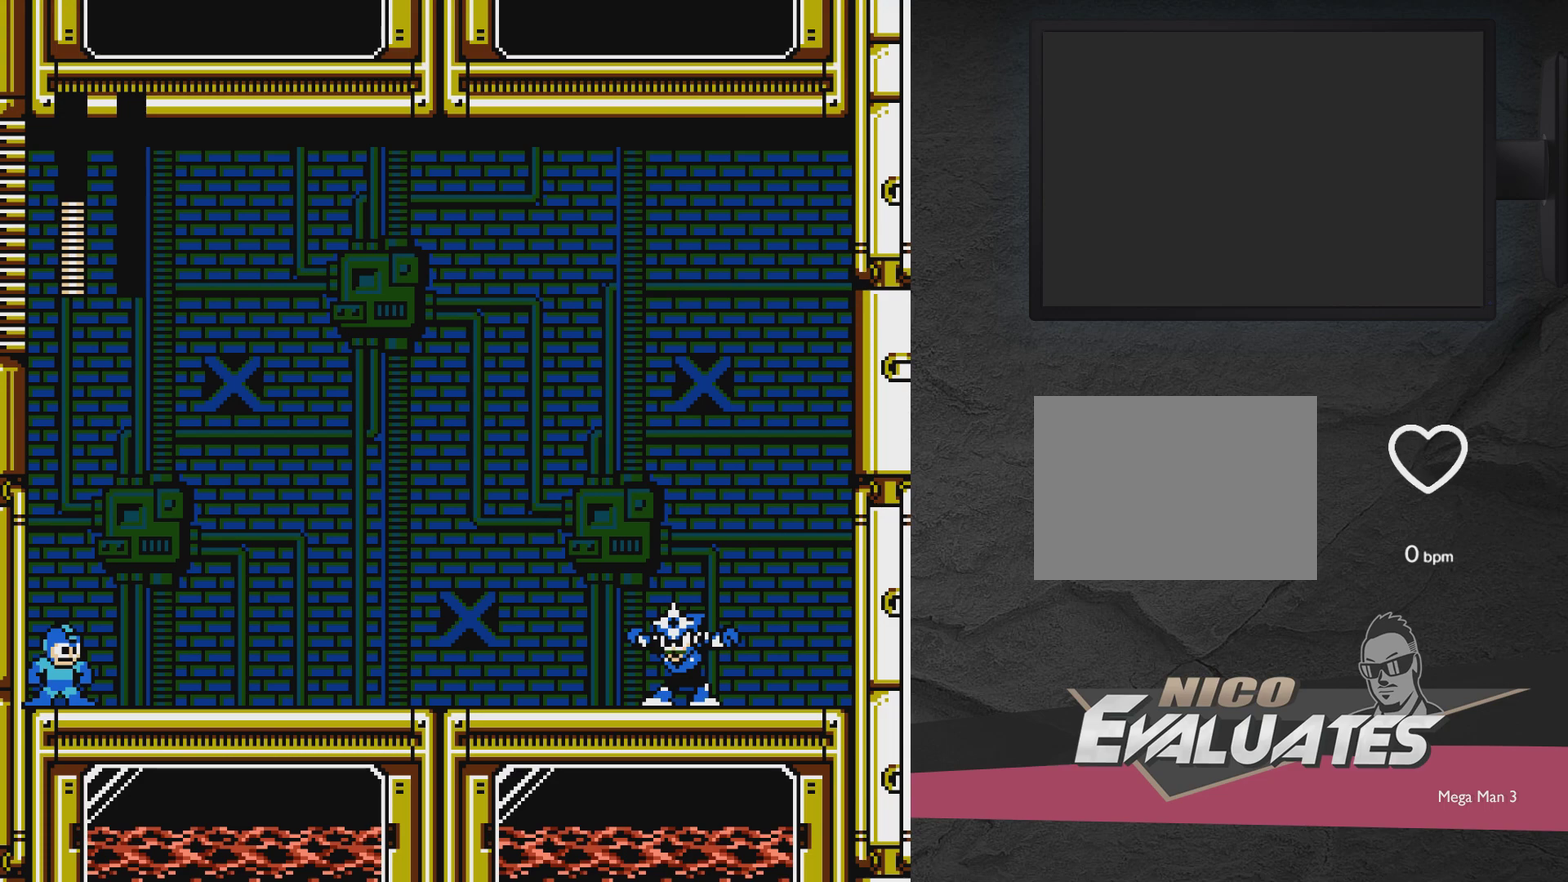
{"dt_ms": 700, "buttons": ["DPAD_UP", "DPAD_LEFT"], "events": [[300, "DPAD_LEFT", "down"], [450, "DPAD_LEFT", "up"], [517, "DPAD_UP", "down"], [667, "DPAD_LEFT", "down"]]}
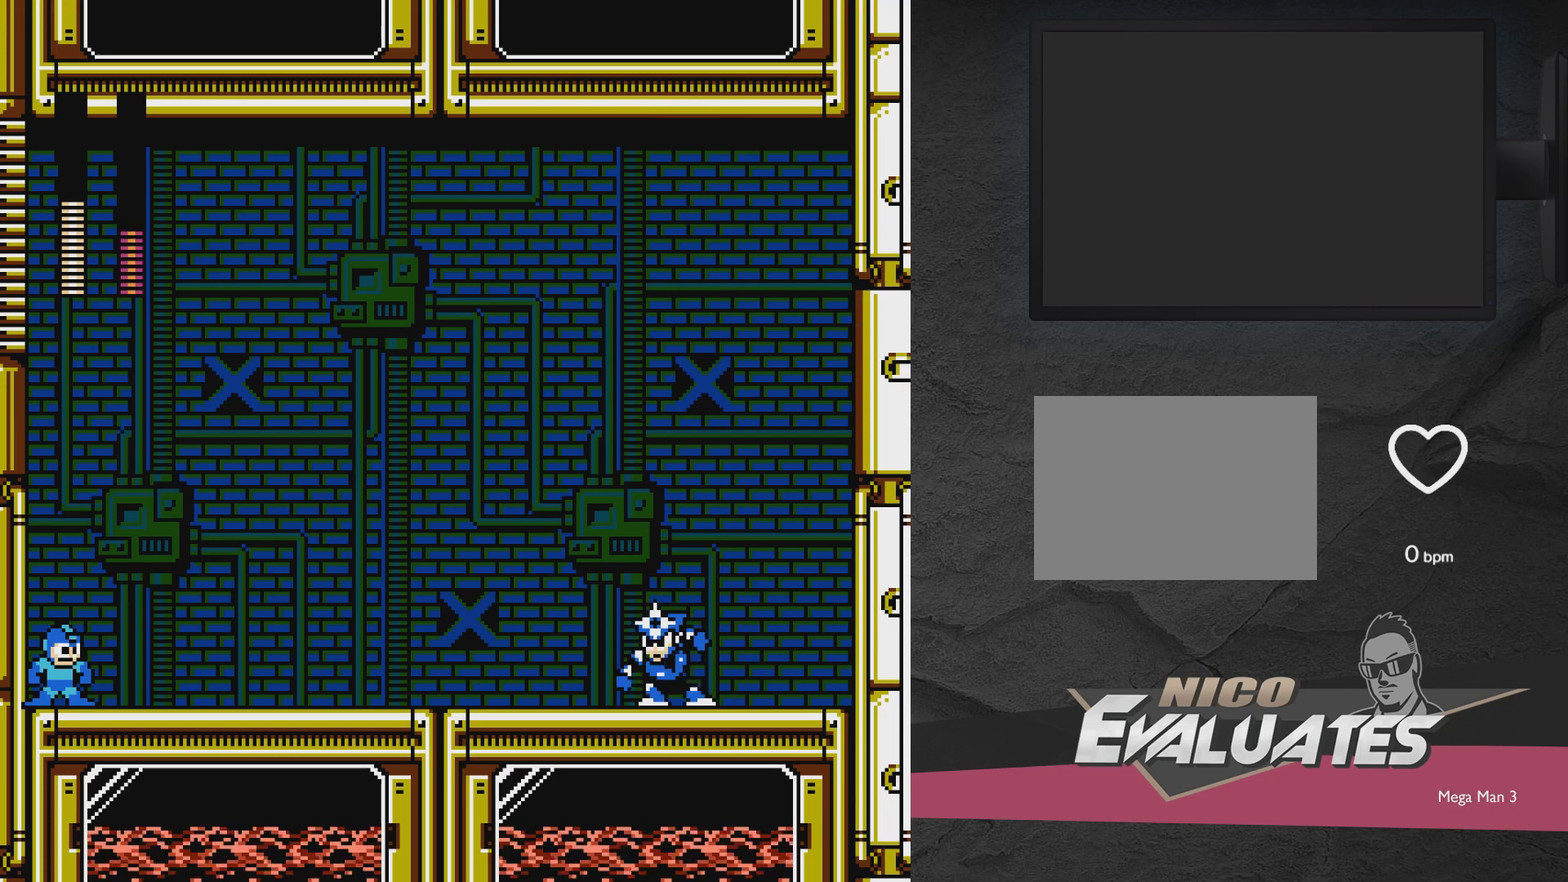
{"dt_ms": 300, "buttons": [], "events": [[17, "DPAD_LEFT", "up"], [17, "DPAD_UP", "up"]]}
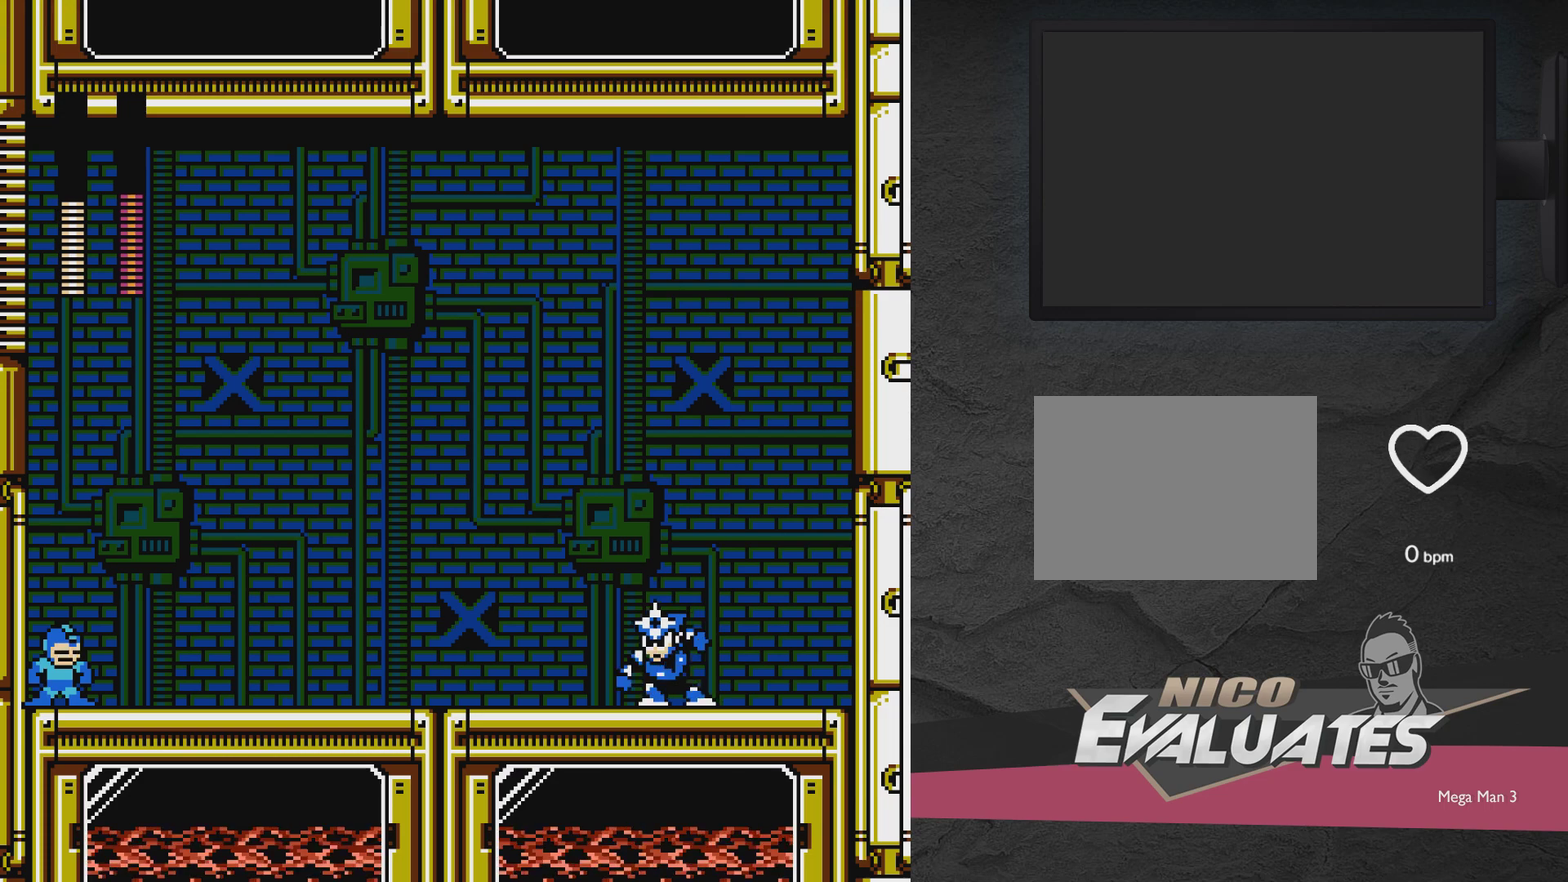
{"dt_ms": 500, "buttons": [], "events": []}
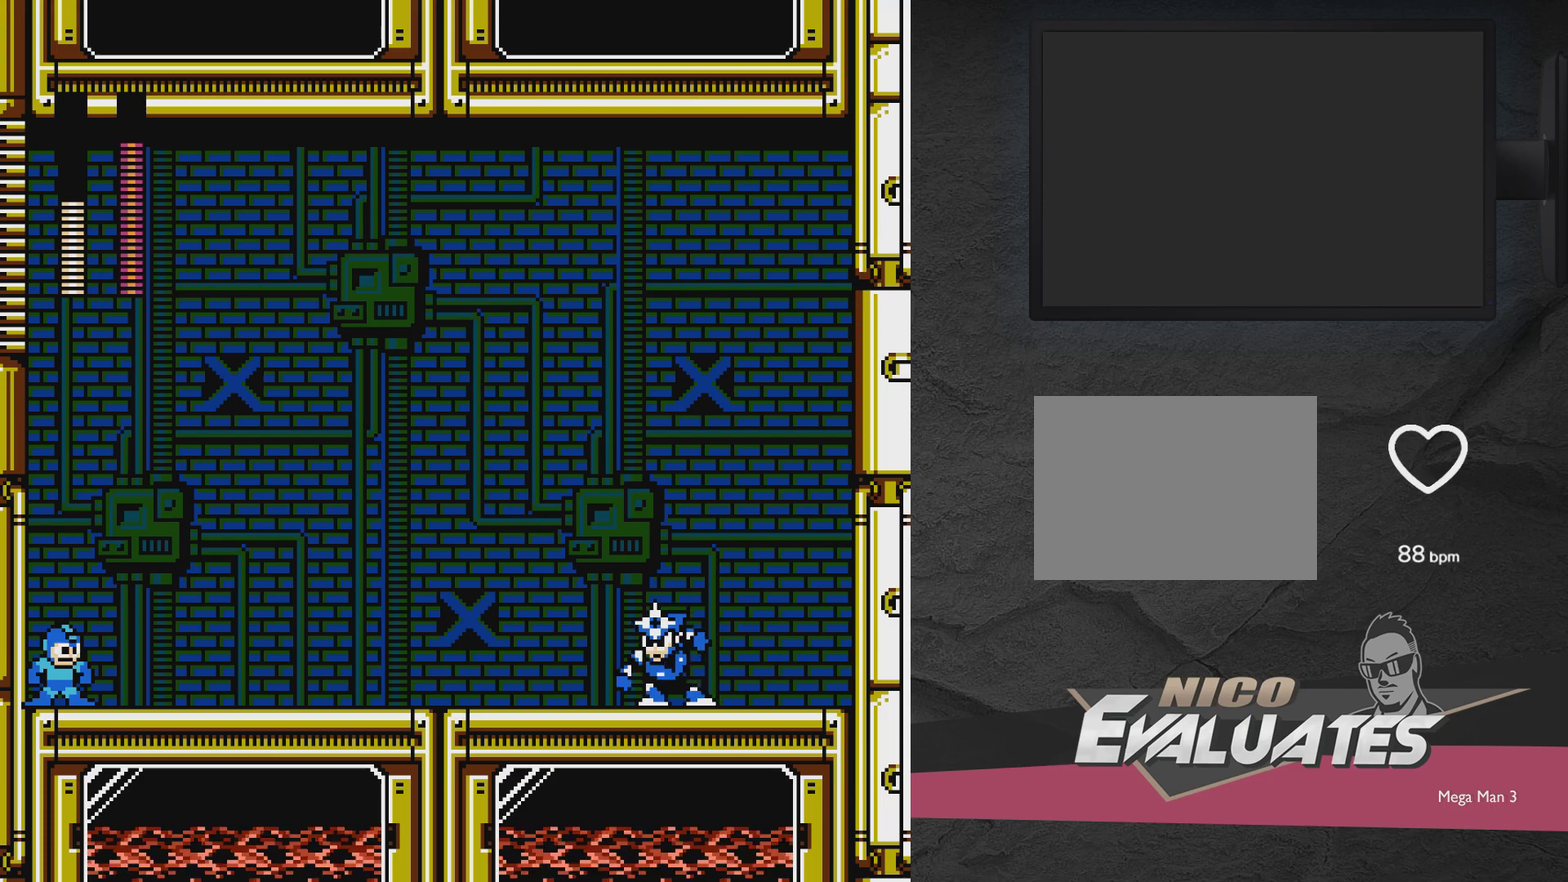
{"dt_ms": 700, "buttons": [], "events": [[417, "DPAD_RIGHT", "down"], [617, "DPAD_RIGHT", "up"]]}
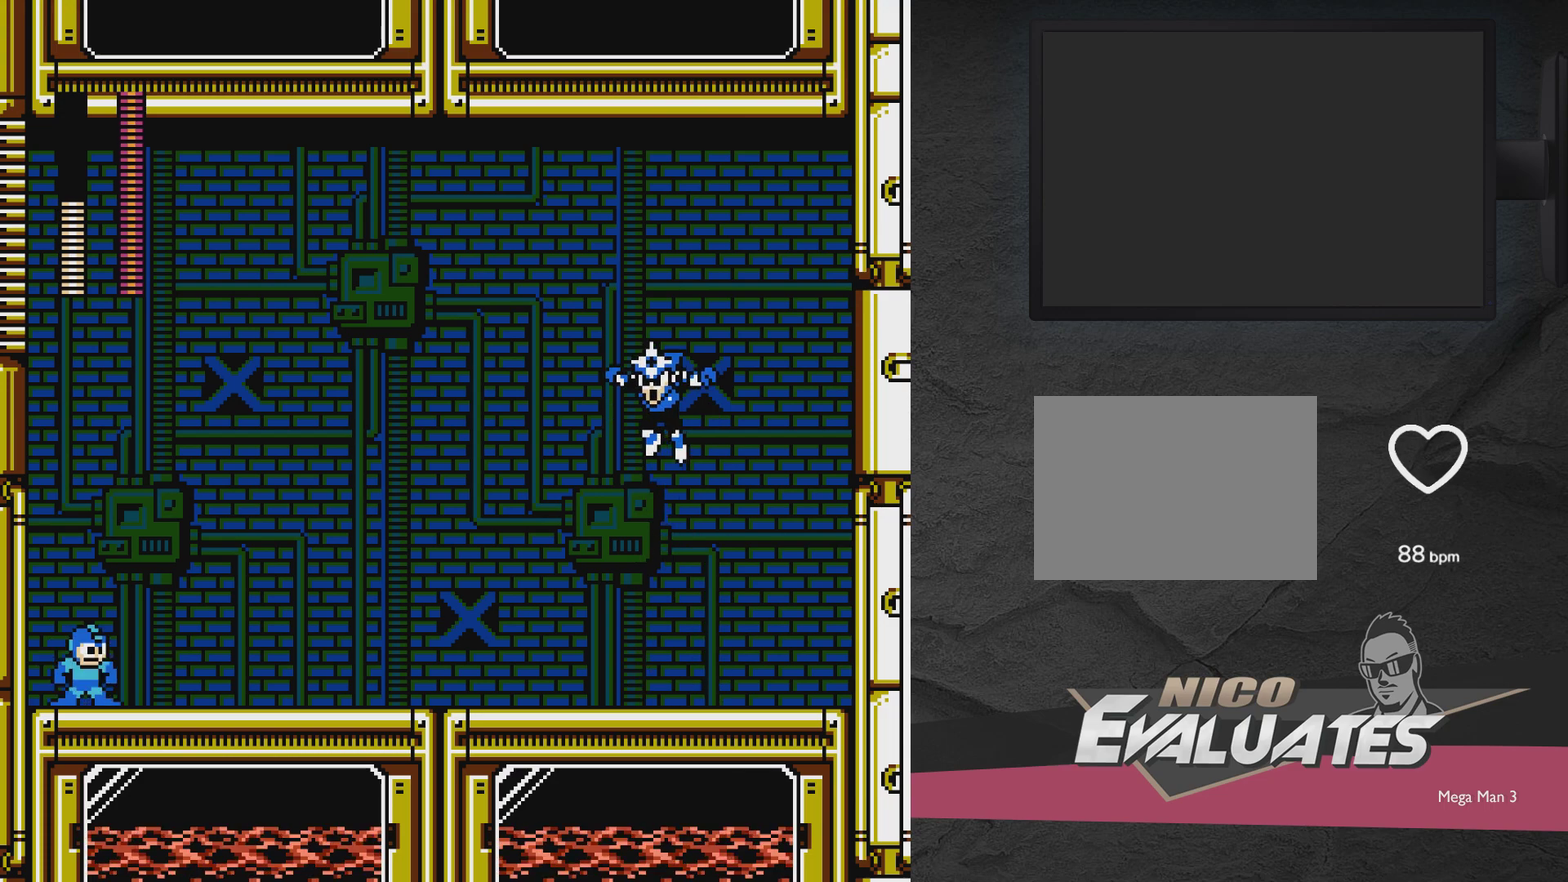
{"dt_ms": 300, "buttons": [], "events": []}
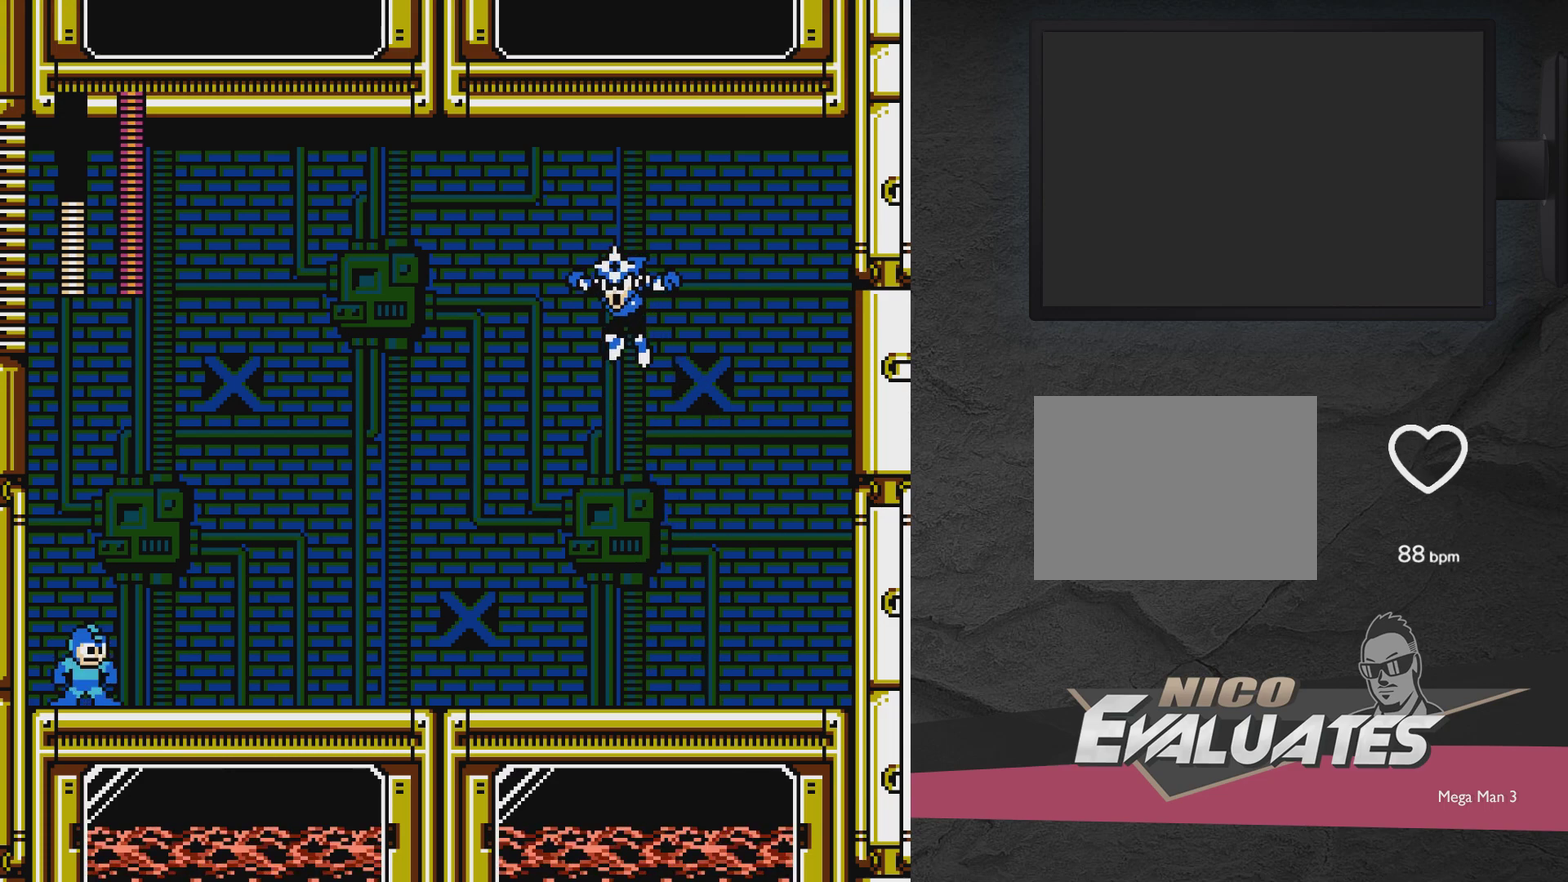
{"dt_ms": 500, "buttons": [], "events": []}
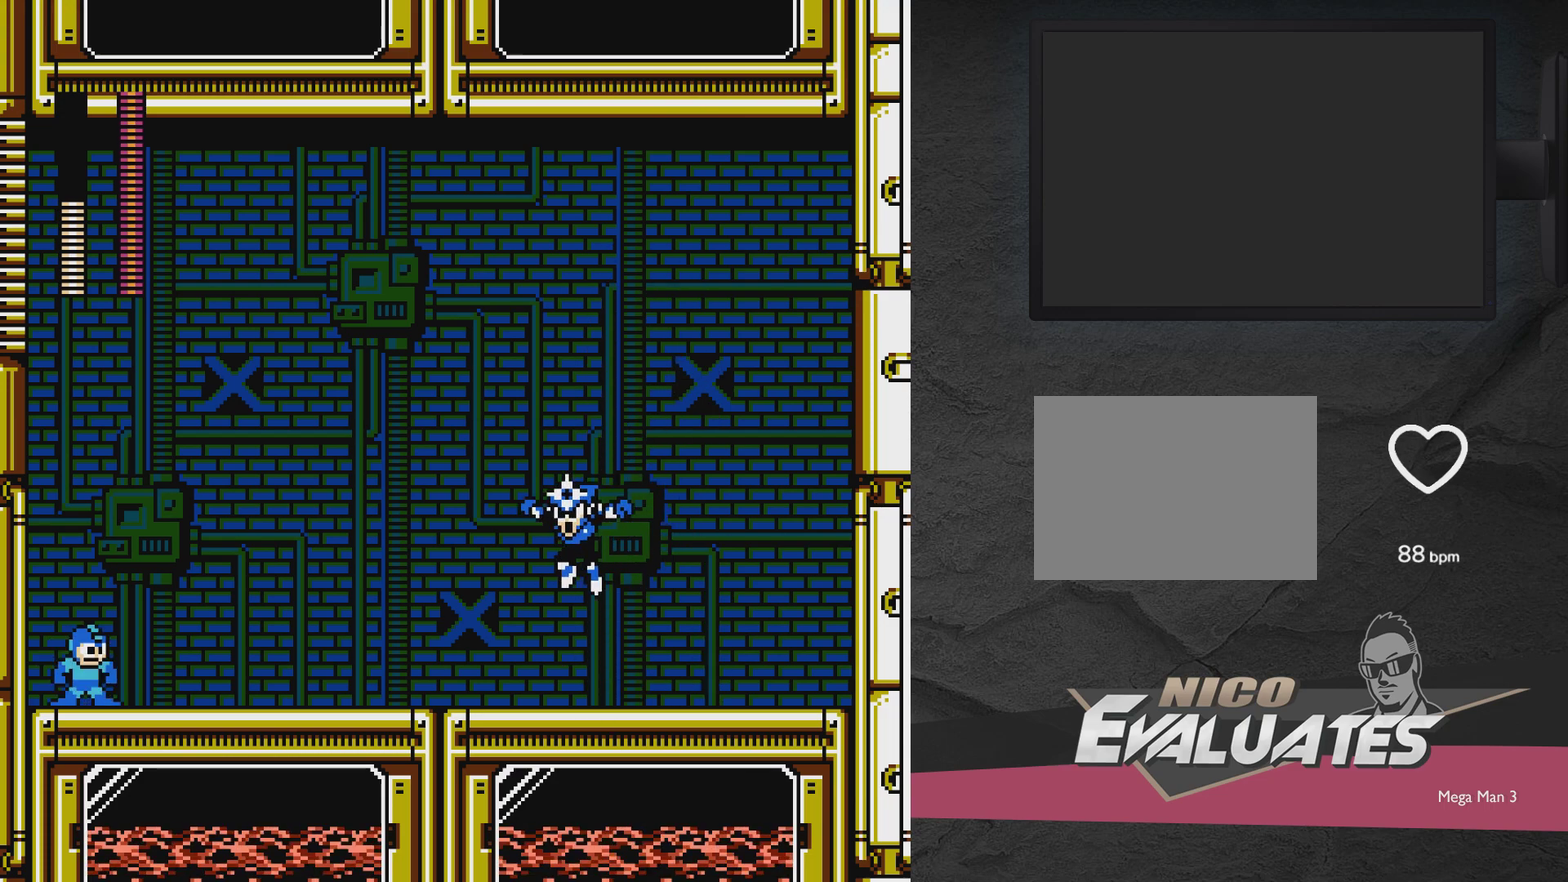
{"dt_ms": 500, "buttons": [], "events": []}
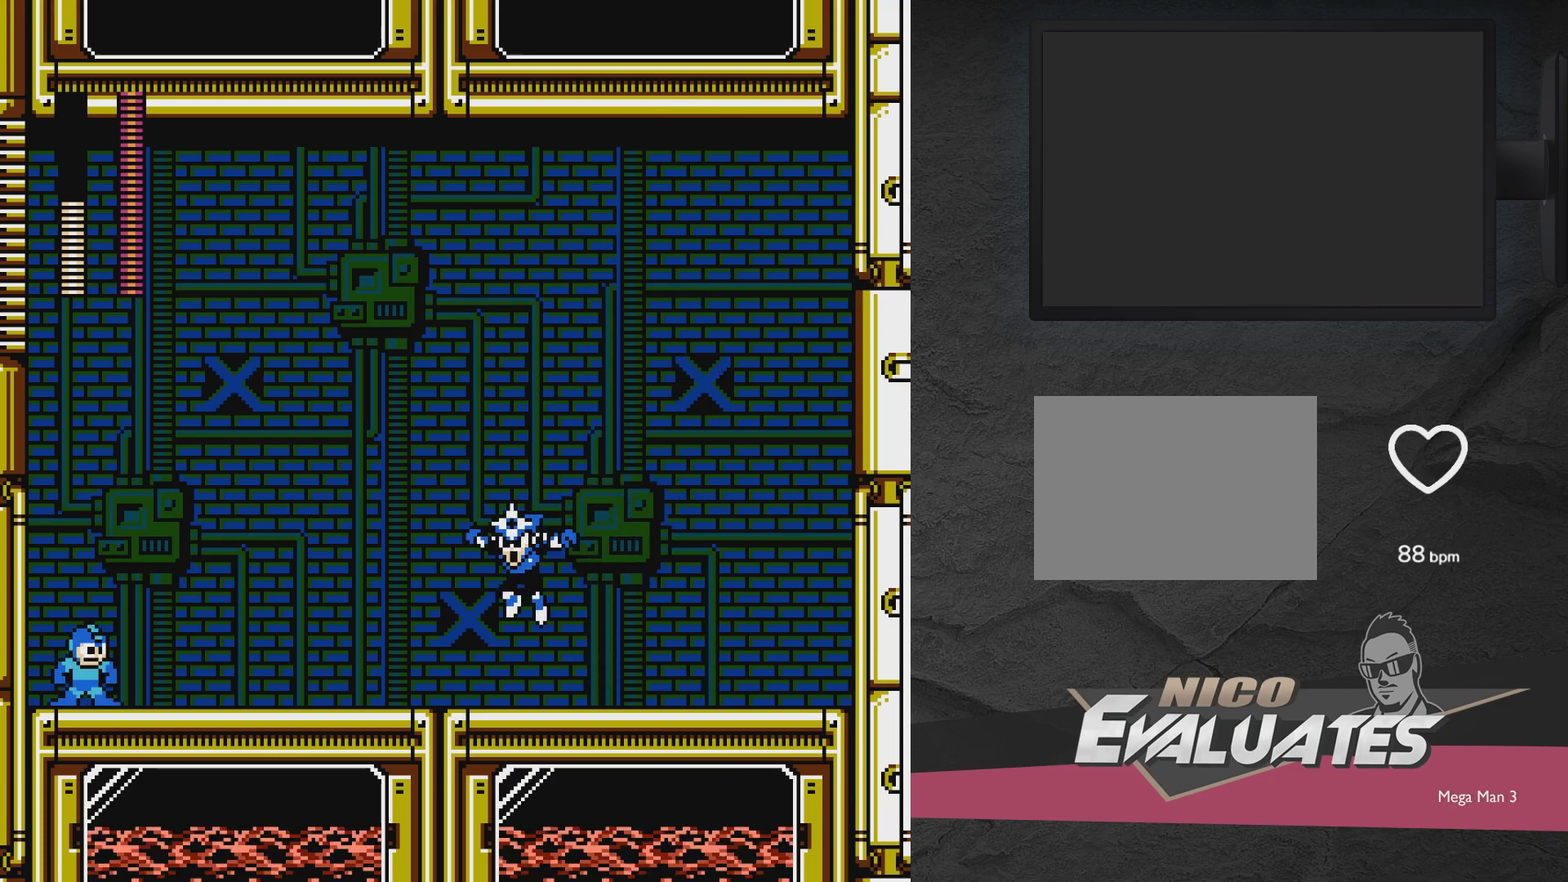
{"dt_ms": 600, "buttons": ["A", "DPAD_LEFT"], "events": [[117, "DPAD_RIGHT", "down"], [217, "A", "down"], [417, "DPAD_RIGHT", "up"], [533, "DPAD_LEFT", "down"]]}
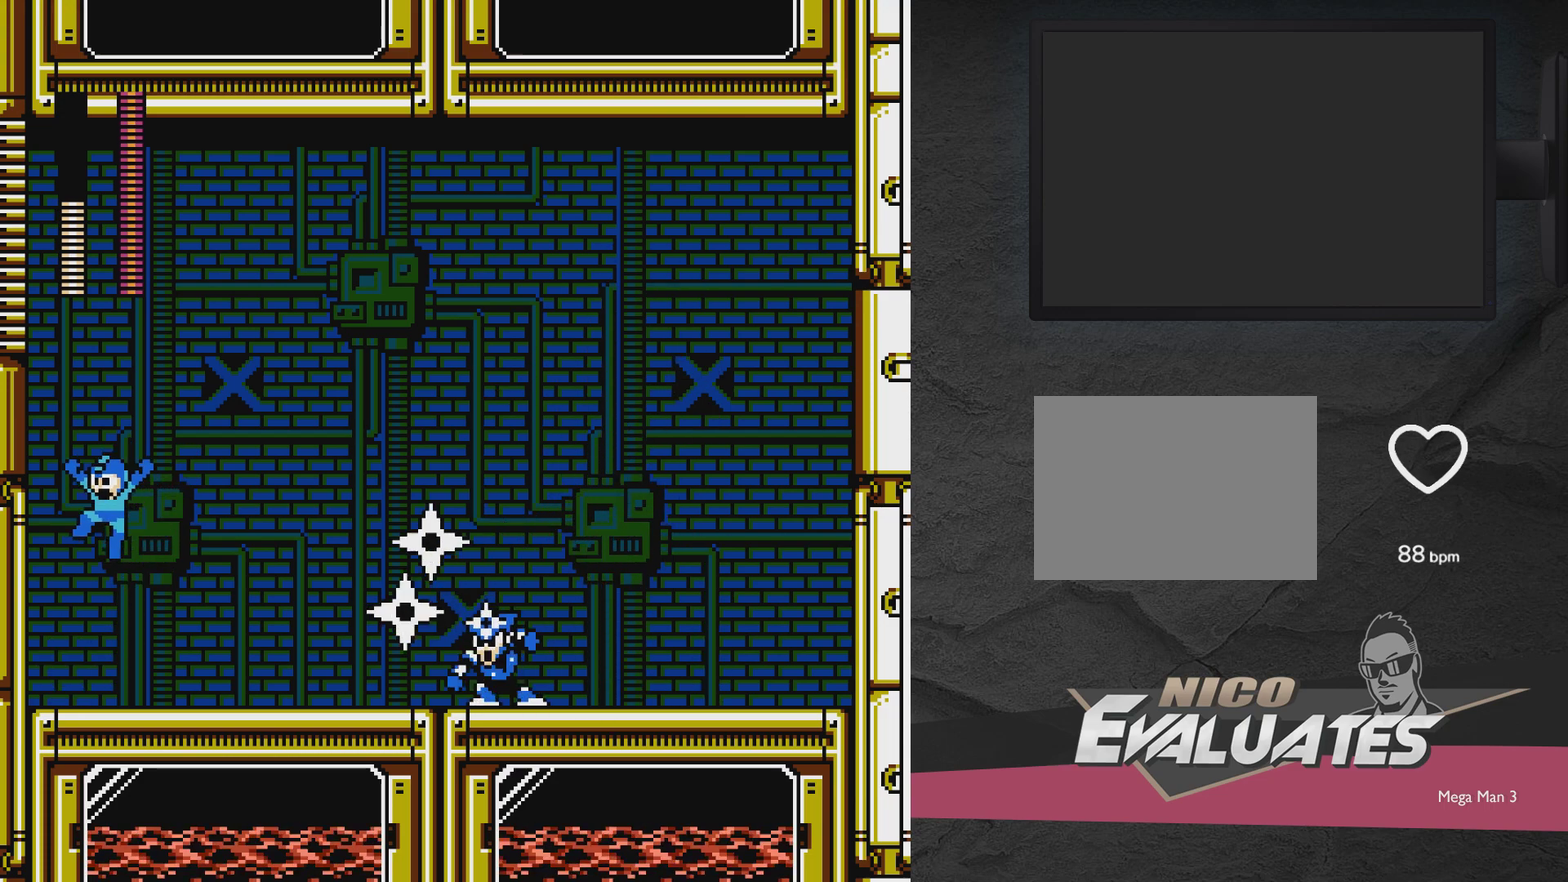
{"dt_ms": 600, "buttons": ["A"], "events": [[117, "A", "up"], [233, "DPAD_DOWN", "down"], [233, "DPAD_LEFT", "up"], [283, "DPAD_RIGHT", "down"], [333, "A", "down"], [600, "DPAD_DOWN", "up"], [600, "DPAD_RIGHT", "up"]]}
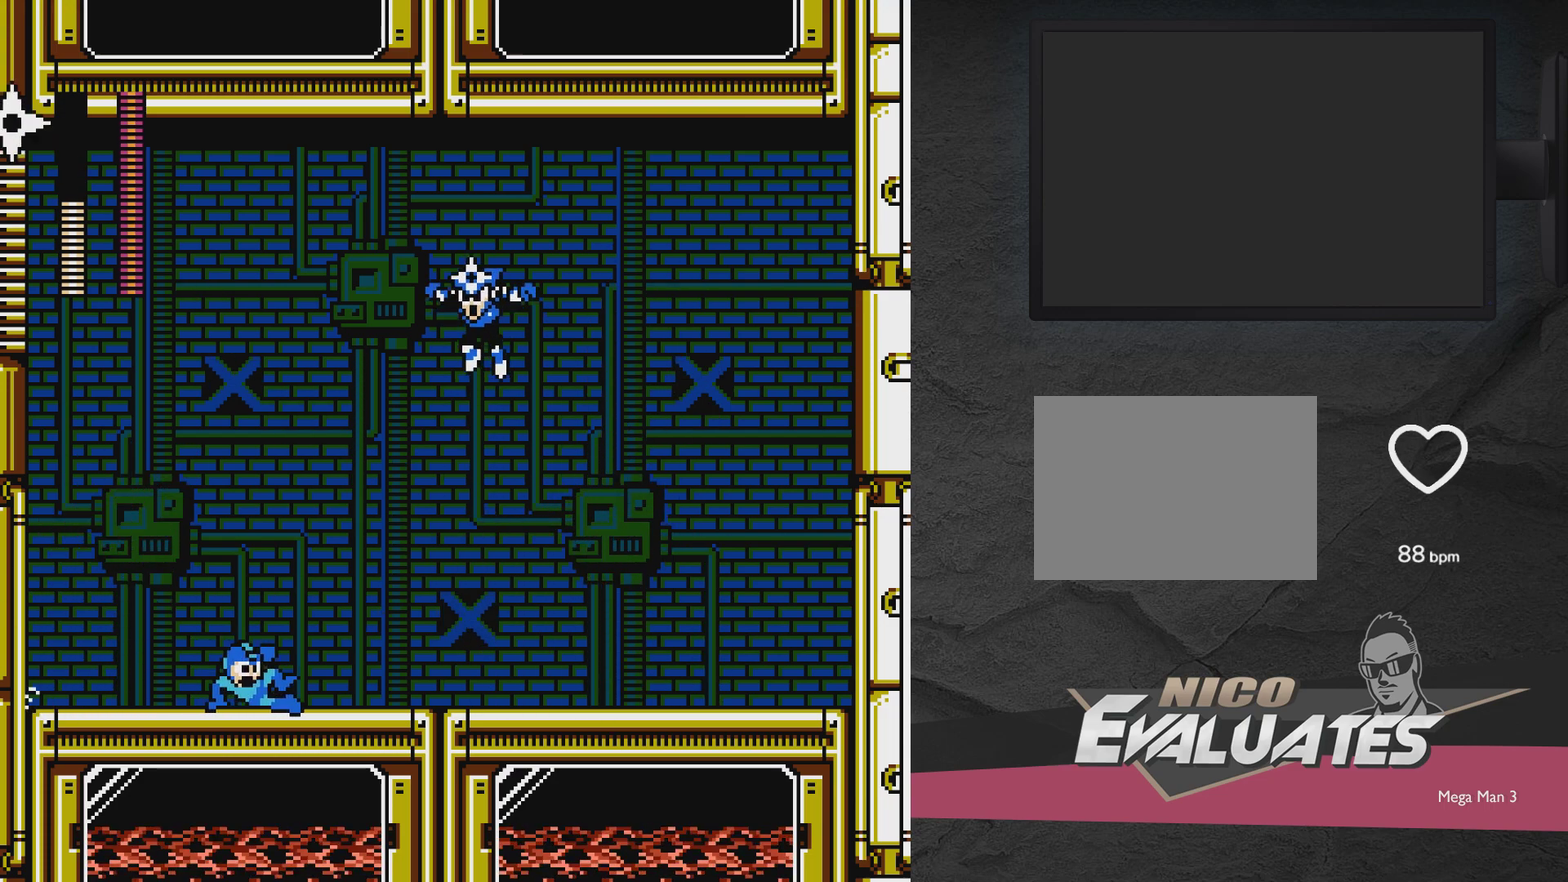
{"dt_ms": 300, "buttons": ["DPAD_LEFT"], "events": [[133, "A", "up"], [133, "DPAD_LEFT", "down"]]}
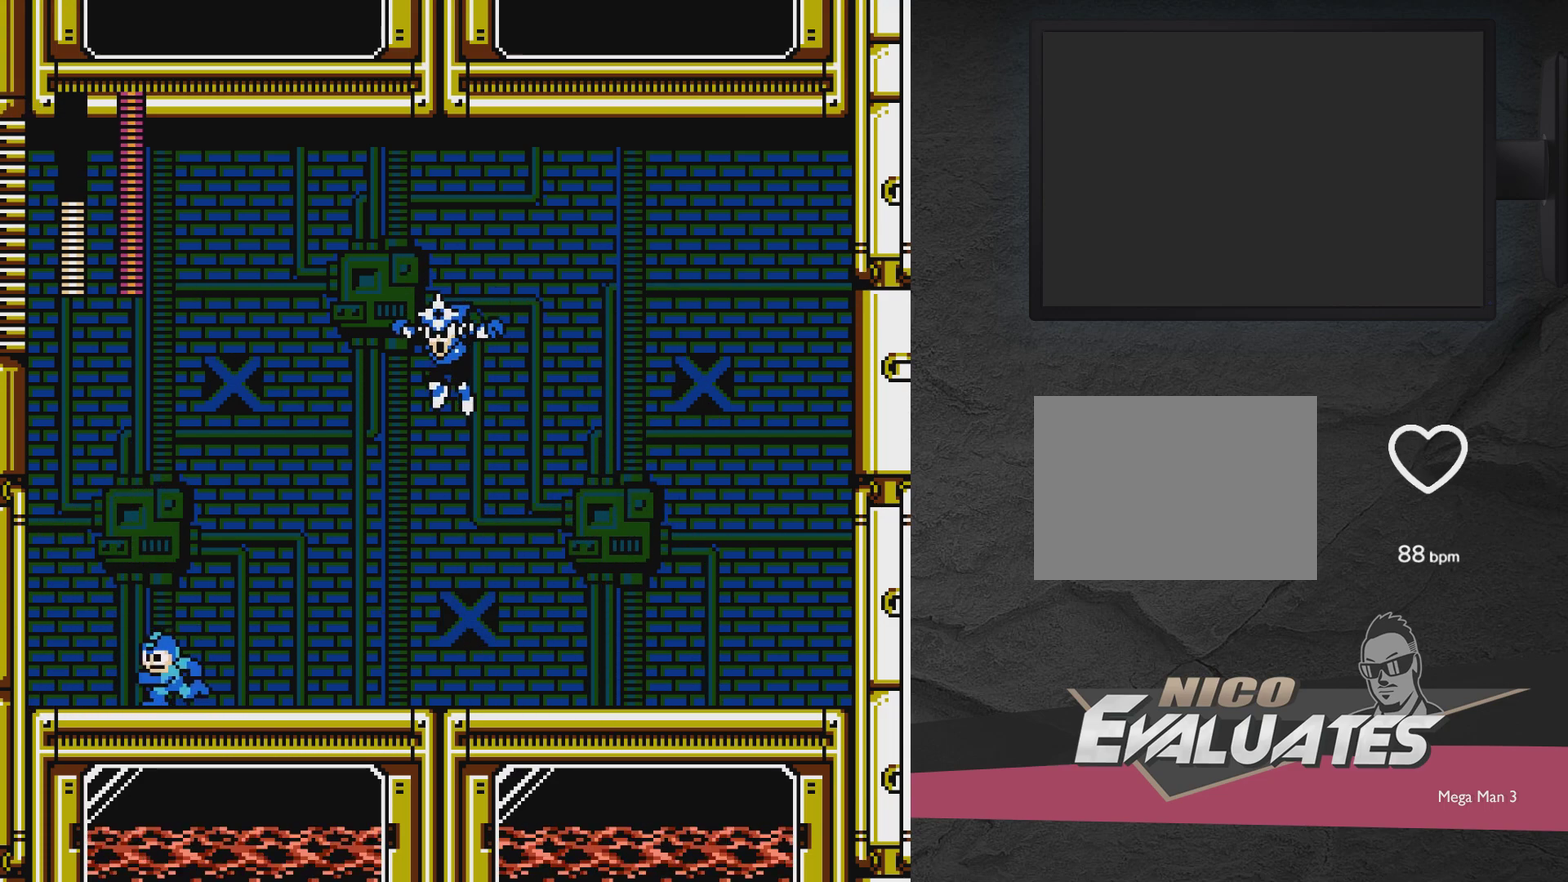
{"dt_ms": 600, "buttons": ["DPAD_RIGHT"], "events": [[383, "DPAD_LEFT", "up"], [550, "DPAD_RIGHT", "down"]]}
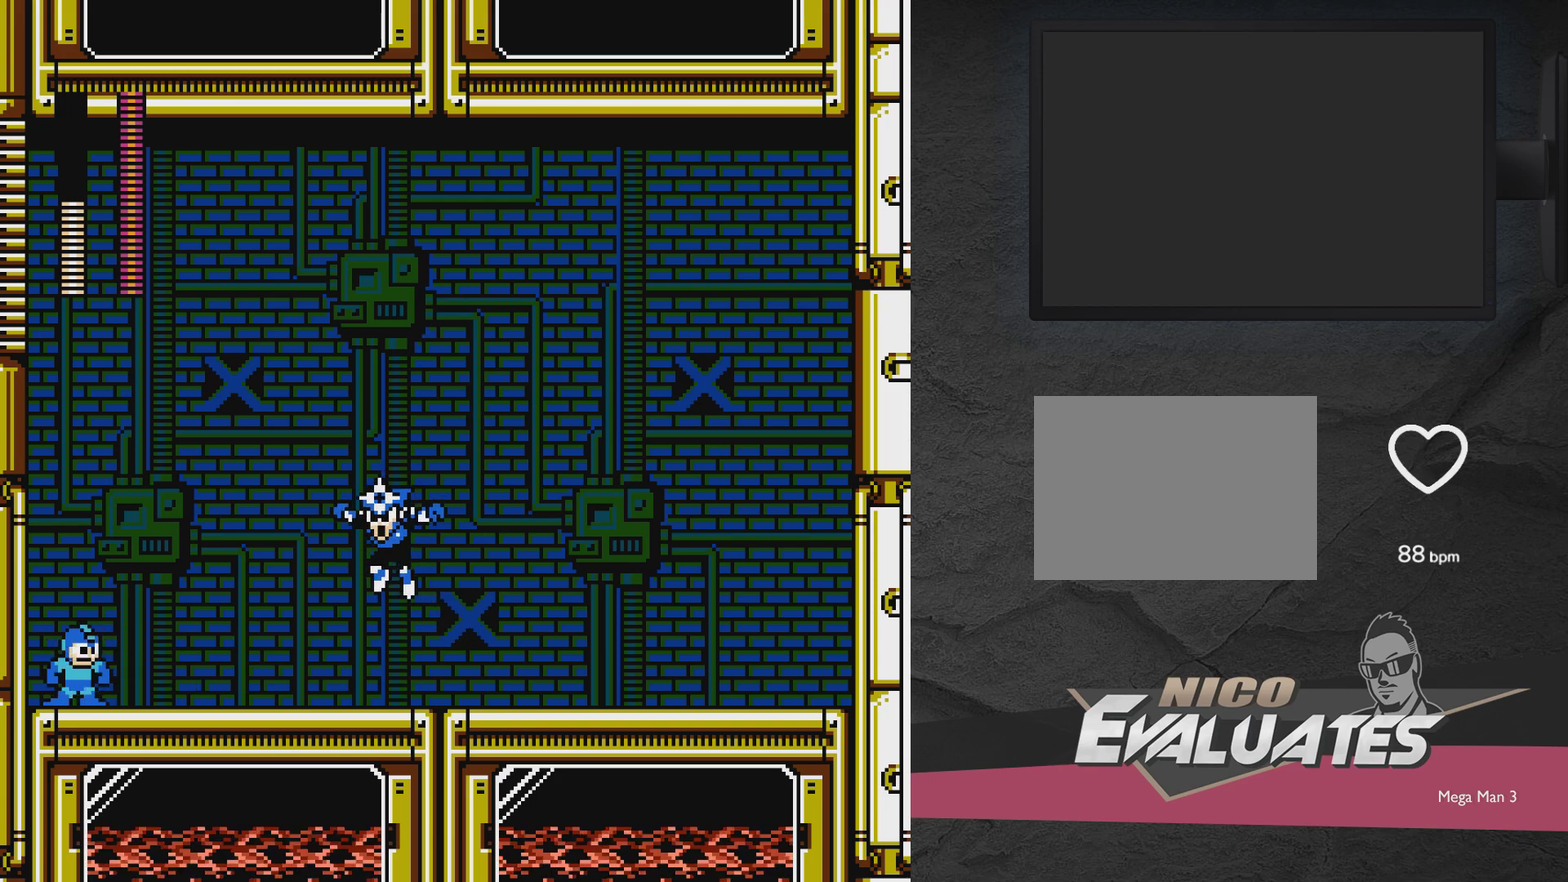
{"dt_ms": 600, "buttons": ["A", "DPAD_LEFT"], "events": [[50, "DPAD_RIGHT", "up"], [200, "DPAD_RIGHT", "down"], [250, "A", "down"], [533, "DPAD_RIGHT", "up"], [600, "DPAD_LEFT", "down"]]}
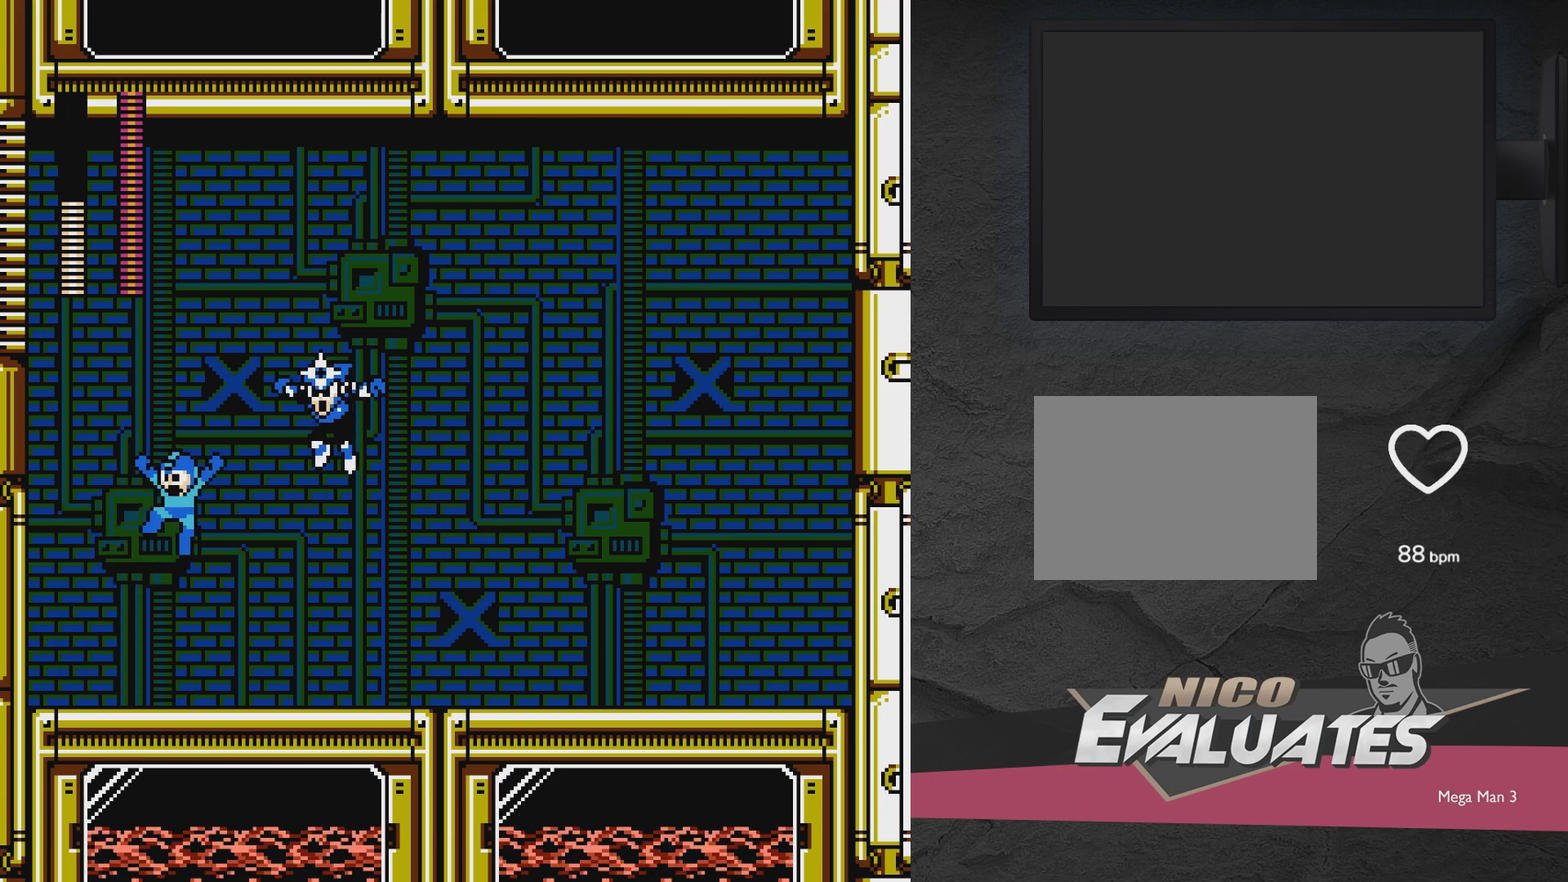
{"dt_ms": 300, "buttons": ["DPAD_LEFT"], "events": [[250, "A", "up"]]}
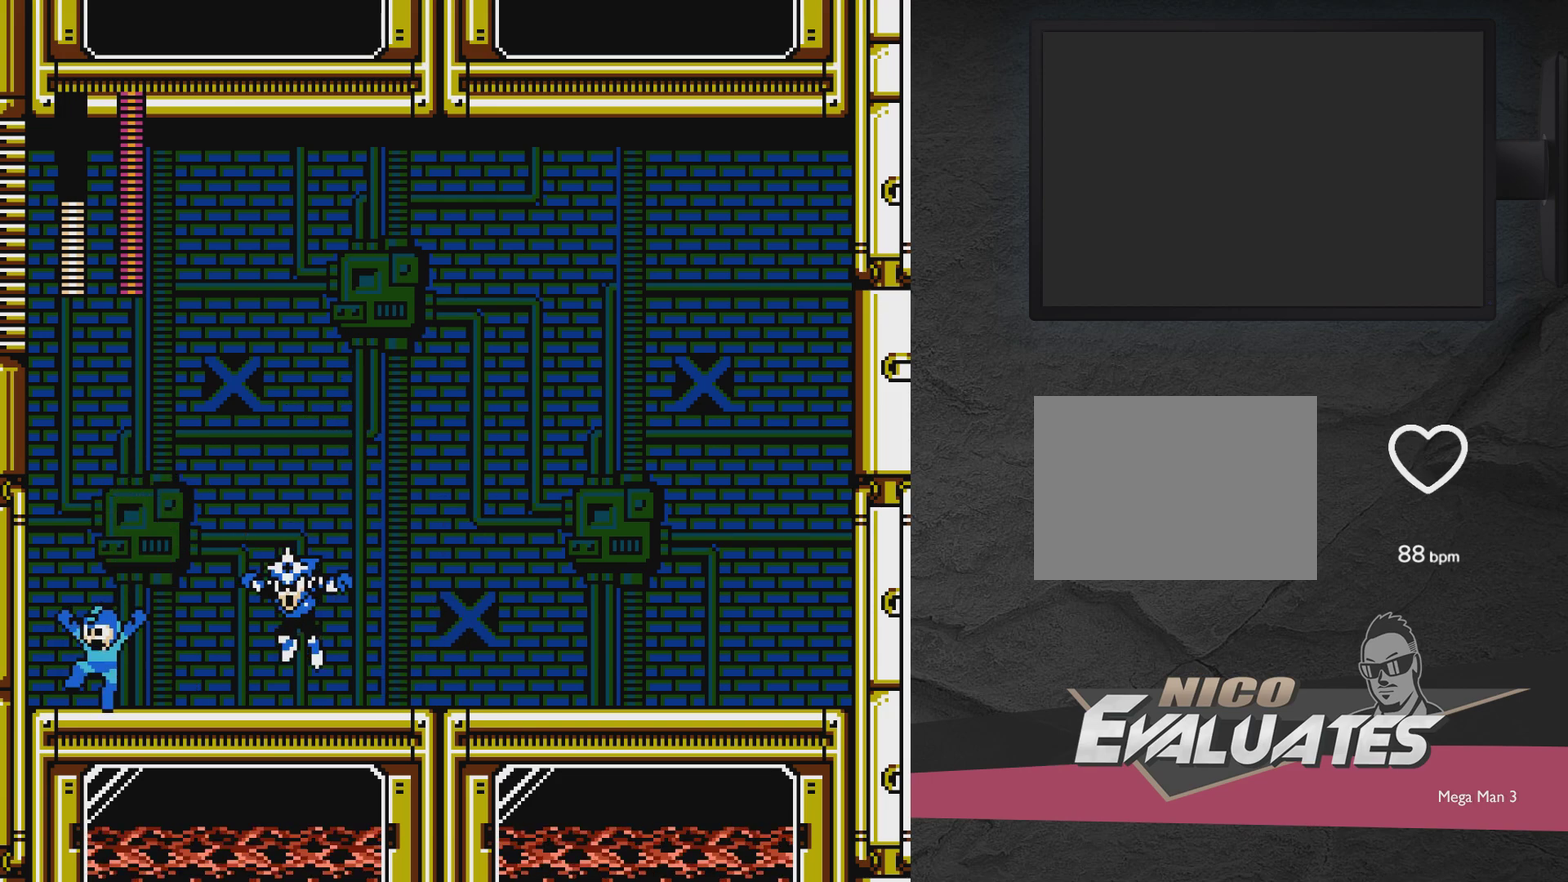
{"dt_ms": 500, "buttons": ["A", "DPAD_RIGHT"], "events": [[50, "A", "down"], [50, "DPAD_LEFT", "up"], [50, "DPAD_RIGHT", "down"]]}
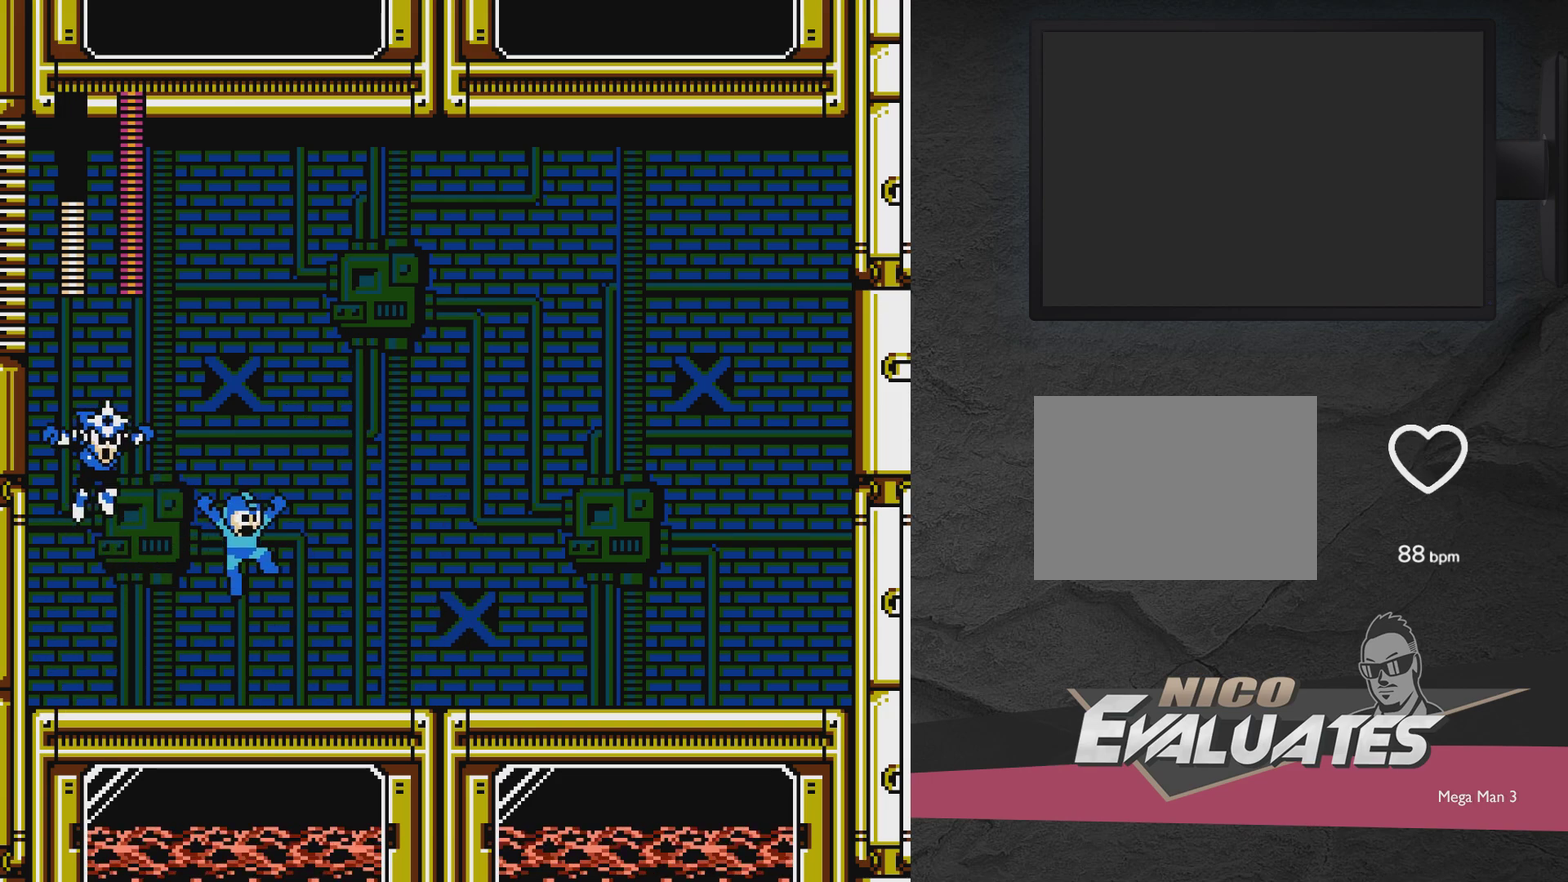
{"dt_ms": 500, "buttons": ["DPAD_RIGHT"], "events": [[250, "A", "up"]]}
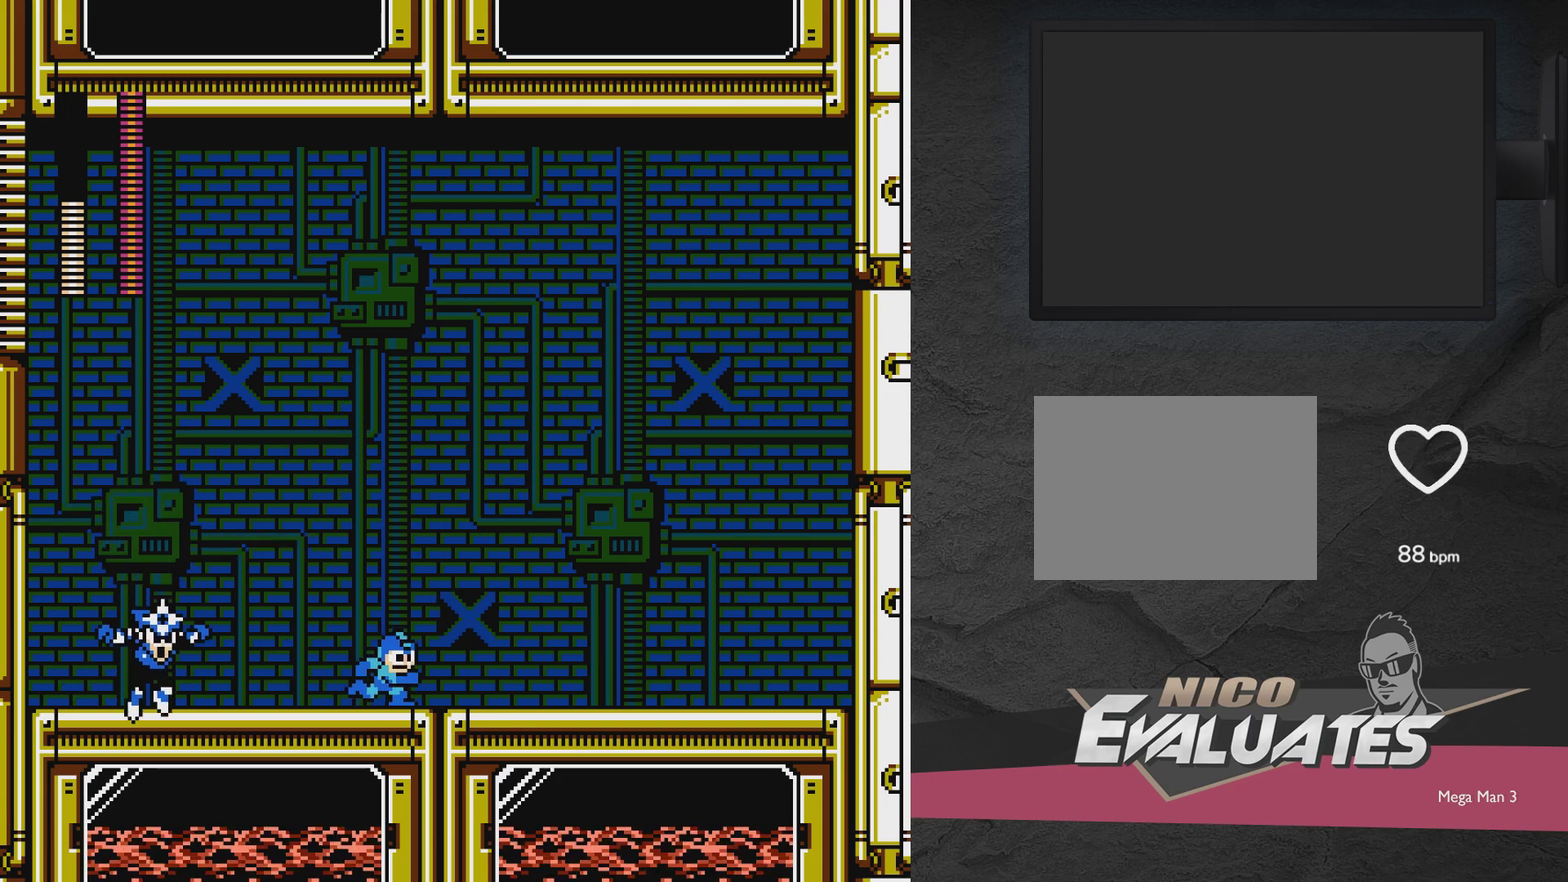
{"dt_ms": 500, "buttons": ["DPAD_RIGHT"], "events": []}
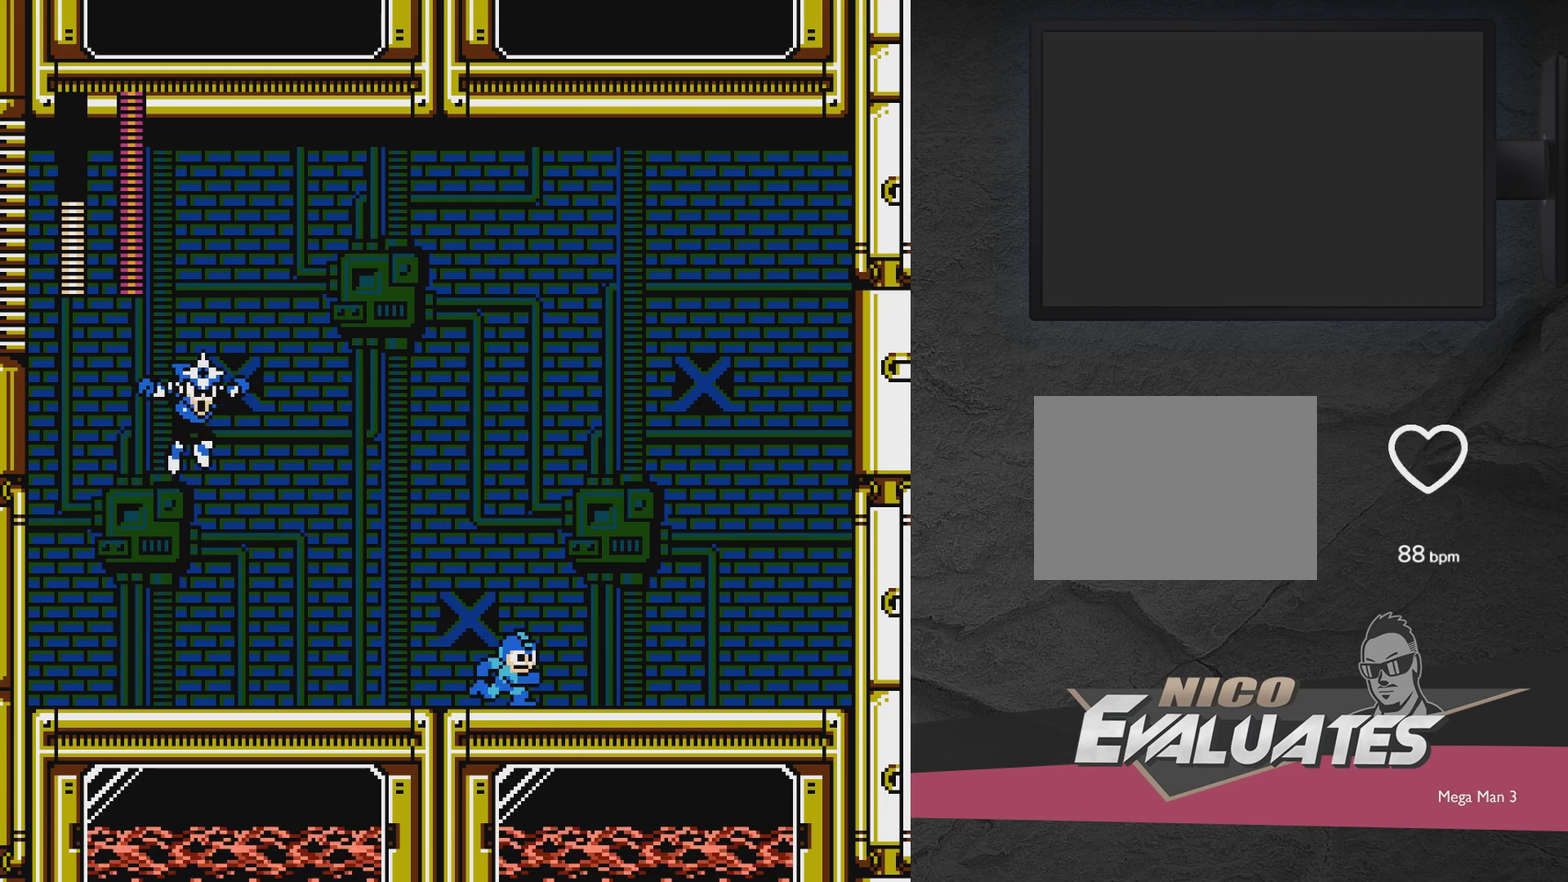
{"dt_ms": 500, "buttons": ["DPAD_RIGHT"], "events": []}